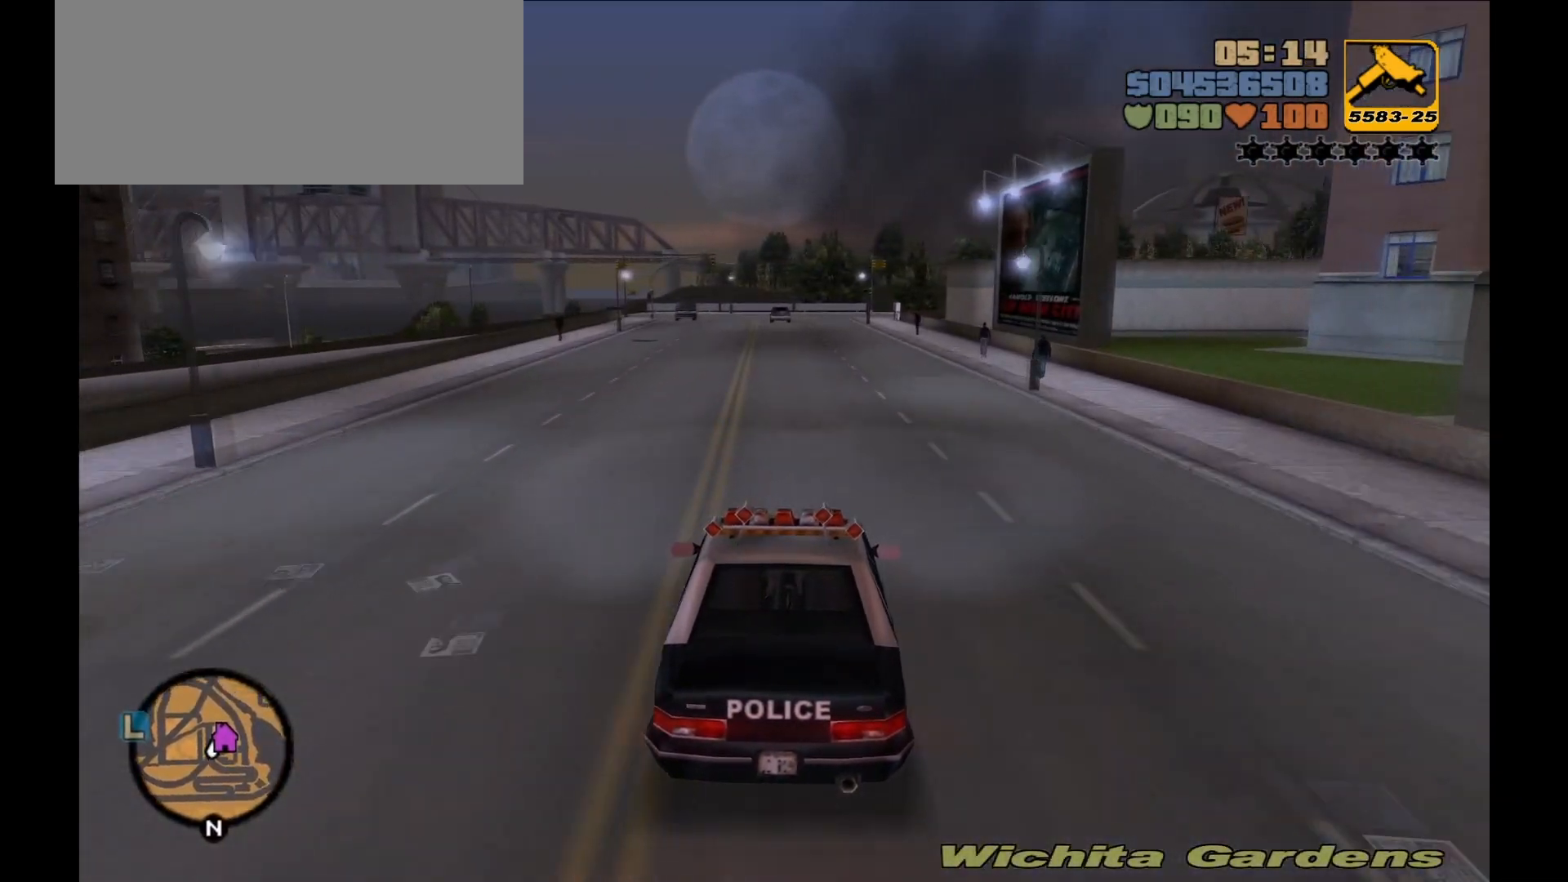
Gameplay with keyboard and mouse; each line is a JSON object with the keys and mouse buttons held at the frame after it. "events" lists presses ("down") and releases ("up") of "1", "2", "3", "4", "5", "a", "alt", "c", "caps_lock", "ctrl", "d", "down", "e", "f", "g", "left", "n", "q", "r", "return", "right", "s", "shift", "space", "t", "tab", "up", "v", "w", "x", "y", "z", "mouse_left", "mouse_wheel" and "mouse_right" between this image and that frame as [ms after this image, input, new state], when the widget could be followed in between. "mouse_left", "mouse_wheel", "mouse_right" = the "left", "wheel", "right" buttons of the "mouse" list. No other keys are recorded. "wheel" means that the mouse wheel is clicked or scrolled. Not read: mouse_move.
{"keys": ["w"], "mouse": [], "events": []}
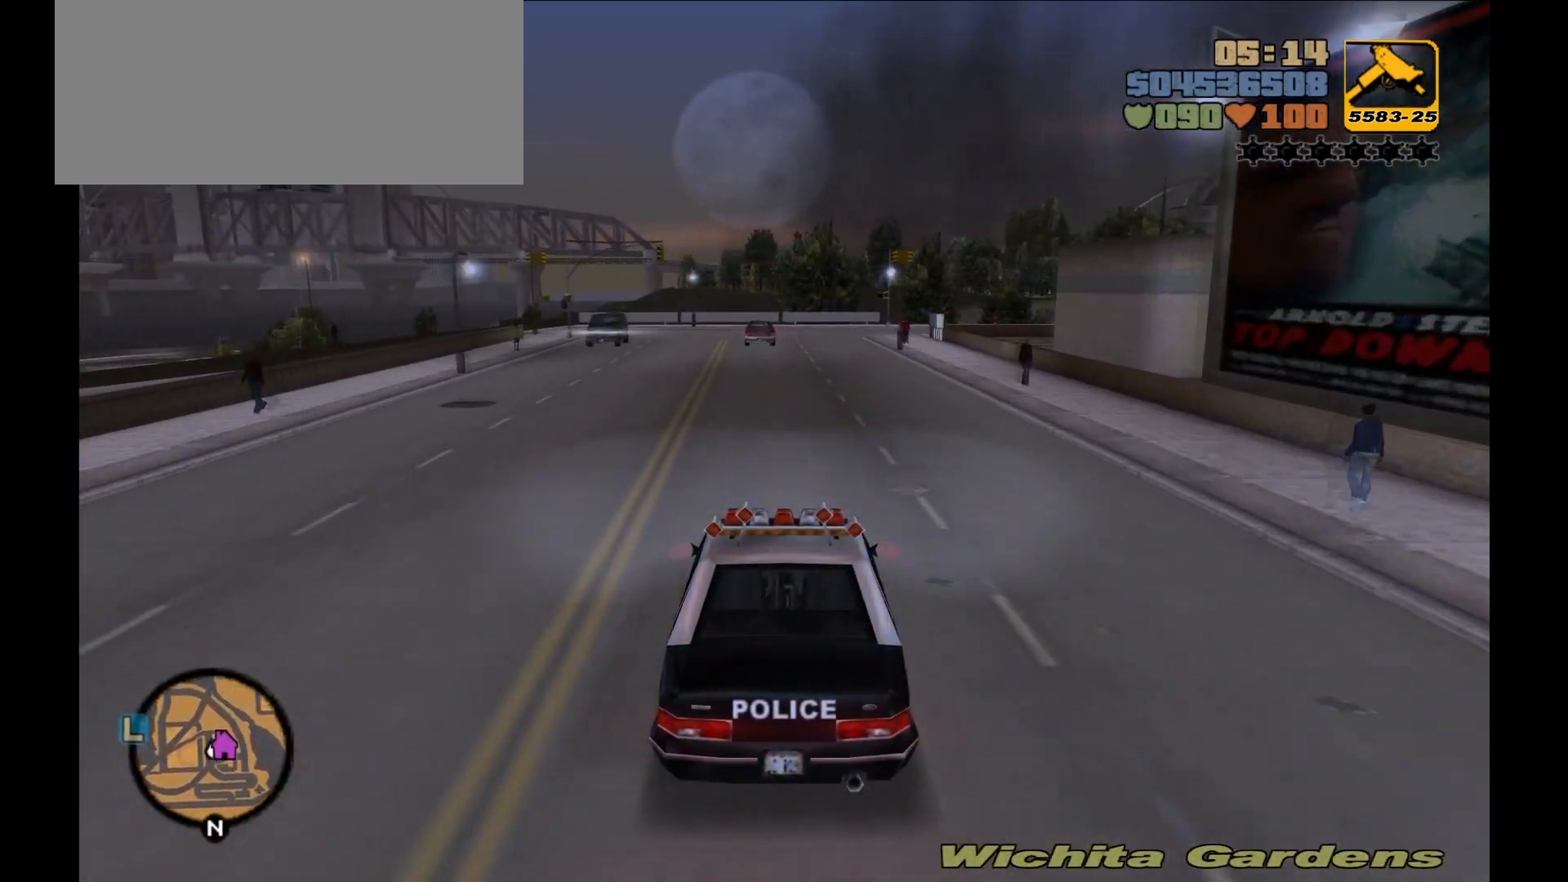
{"keys": ["s"], "mouse": [], "events": [[283, "d", "down"], [350, "d", "up"], [350, "w", "up"], [500, "s", "down"]]}
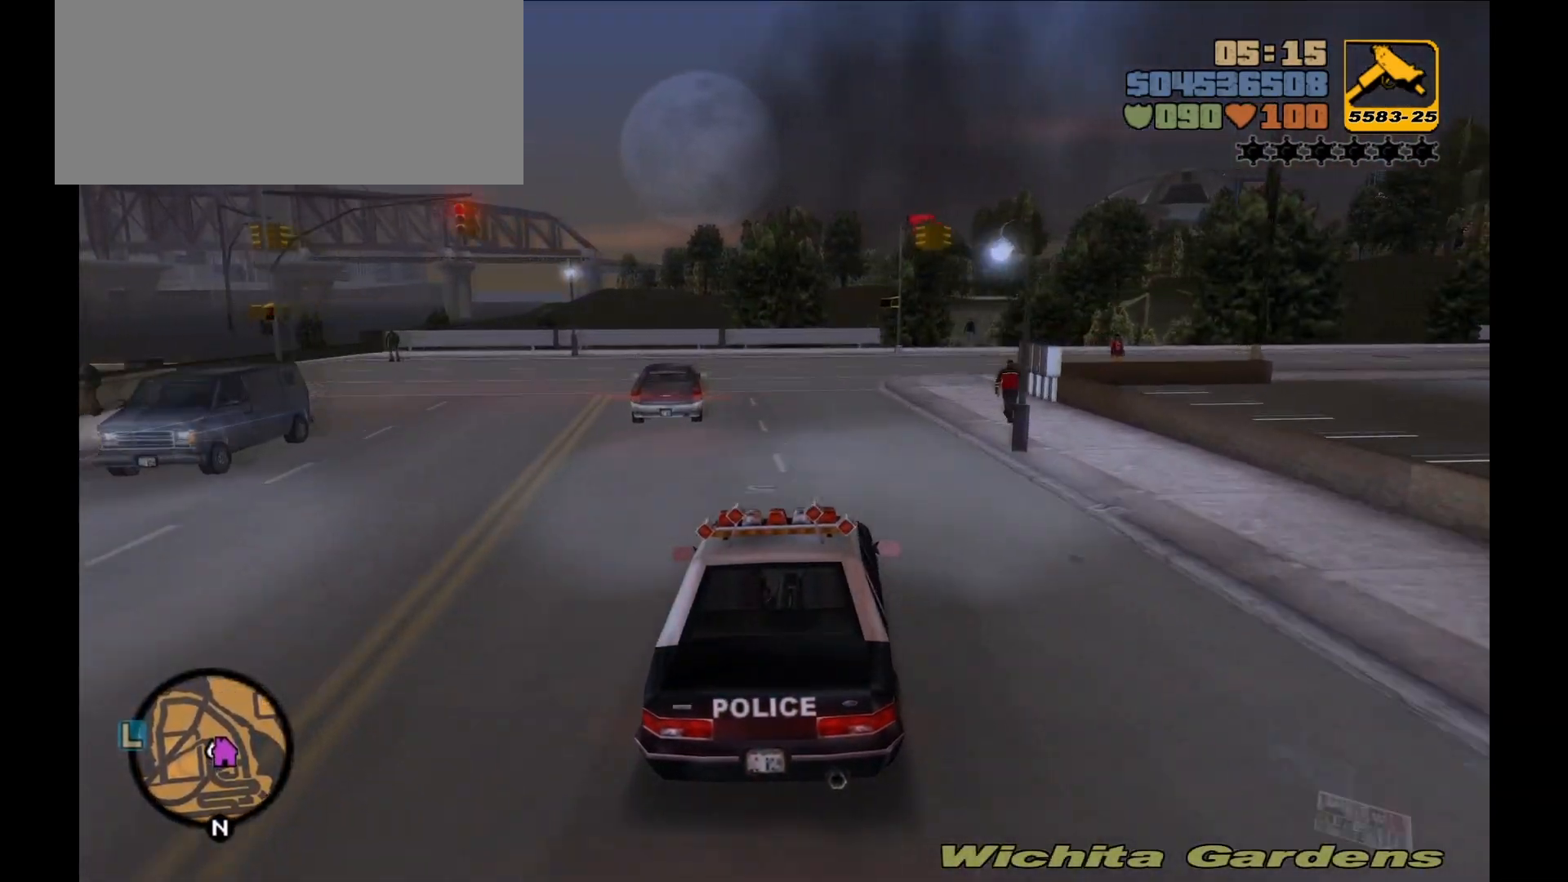
{"keys": ["d"], "mouse": ["right"], "events": [[200, "mouse_right", "down"], [217, "d", "down"], [217, "s", "up"], [350, "d", "up"], [400, "d", "down"]]}
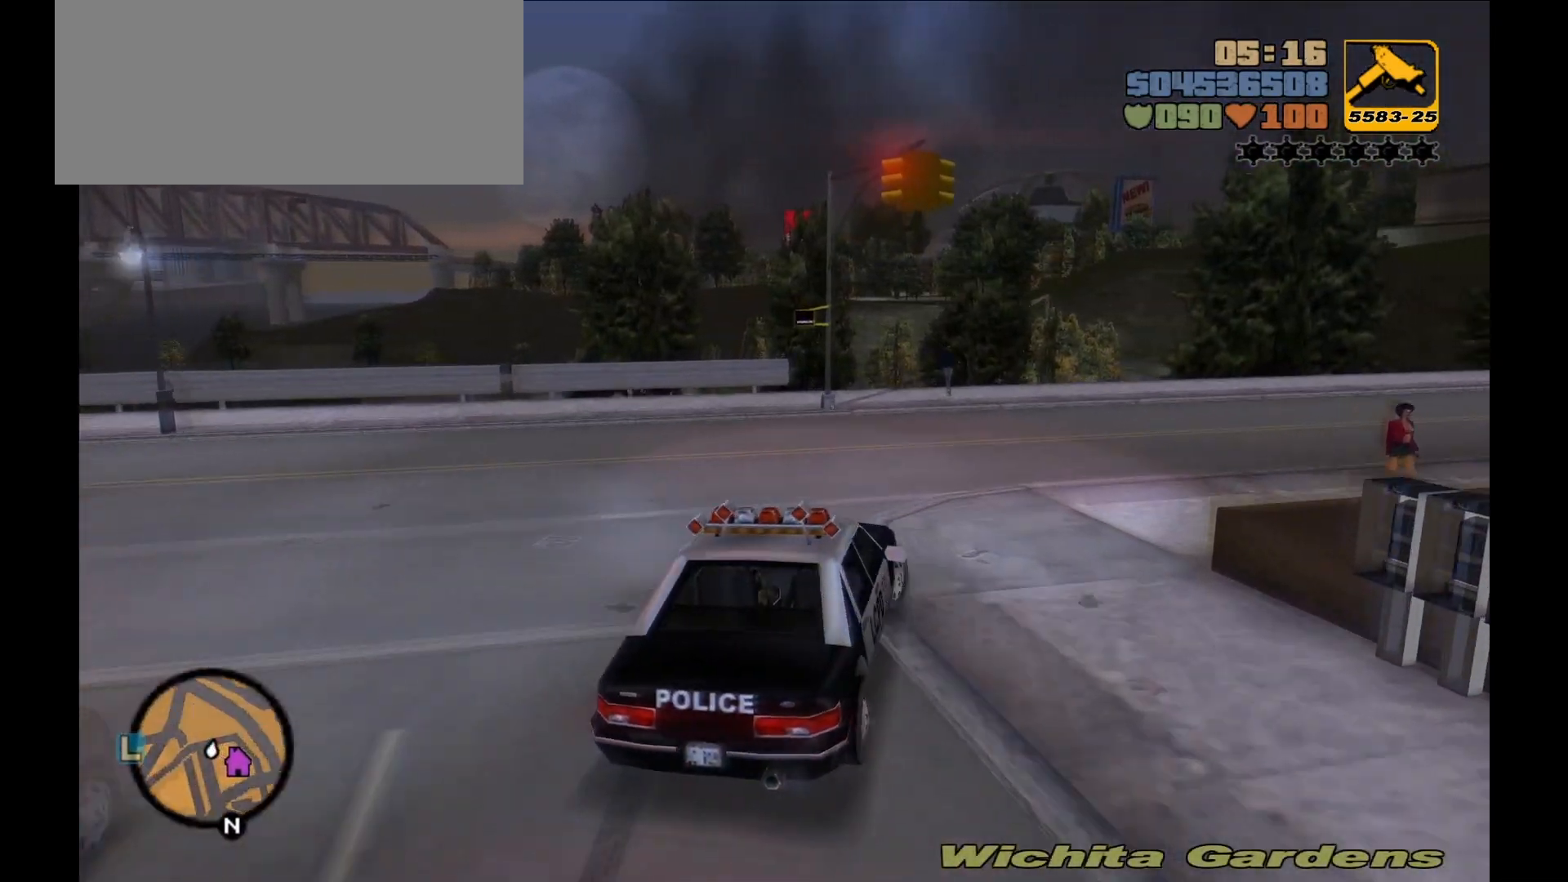
{"keys": ["w"], "mouse": [], "events": [[33, "mouse_right", "up"], [250, "w", "down"], [400, "d", "up"]]}
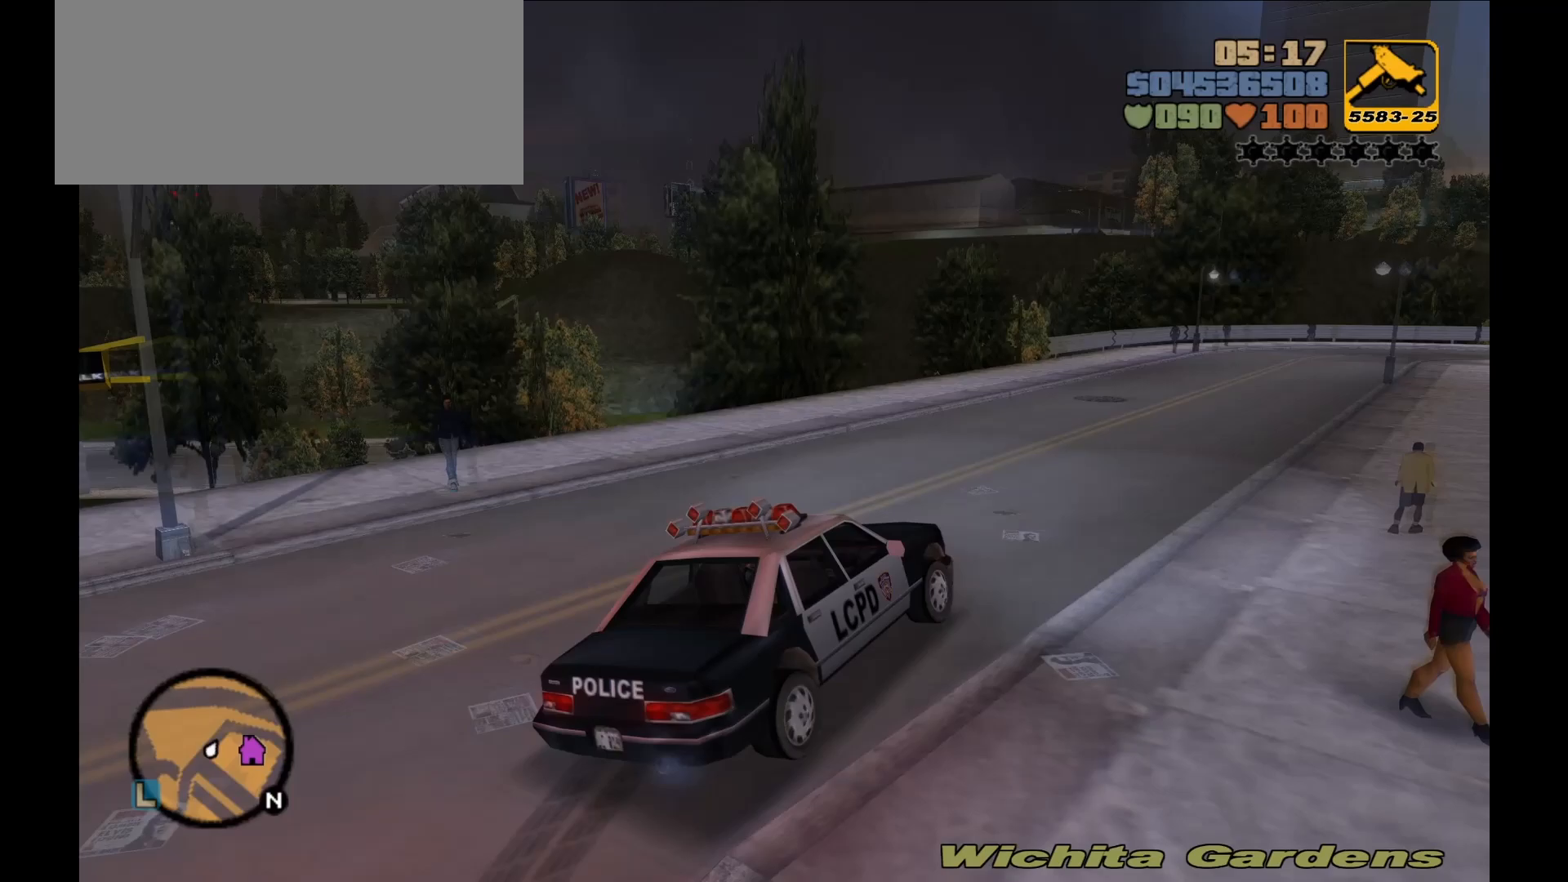
{"keys": ["d"], "mouse": [], "events": [[133, "d", "down"], [217, "d", "up"], [283, "d", "down"], [317, "w", "up"]]}
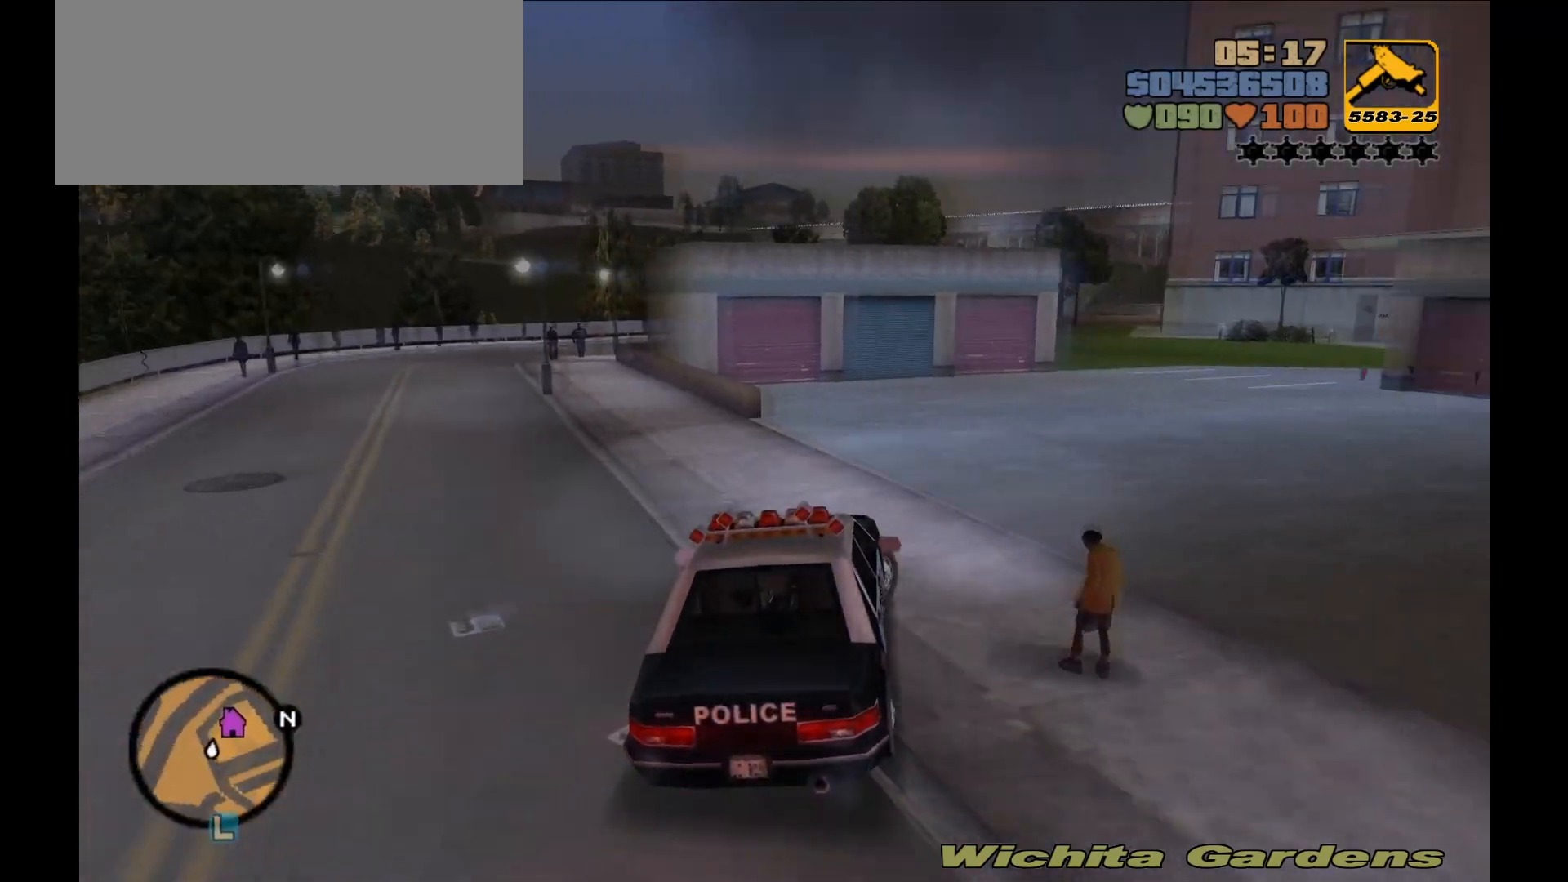
{"keys": ["a", "w"], "mouse": [], "events": [[133, "w", "down"], [283, "d", "up"], [467, "a", "down"]]}
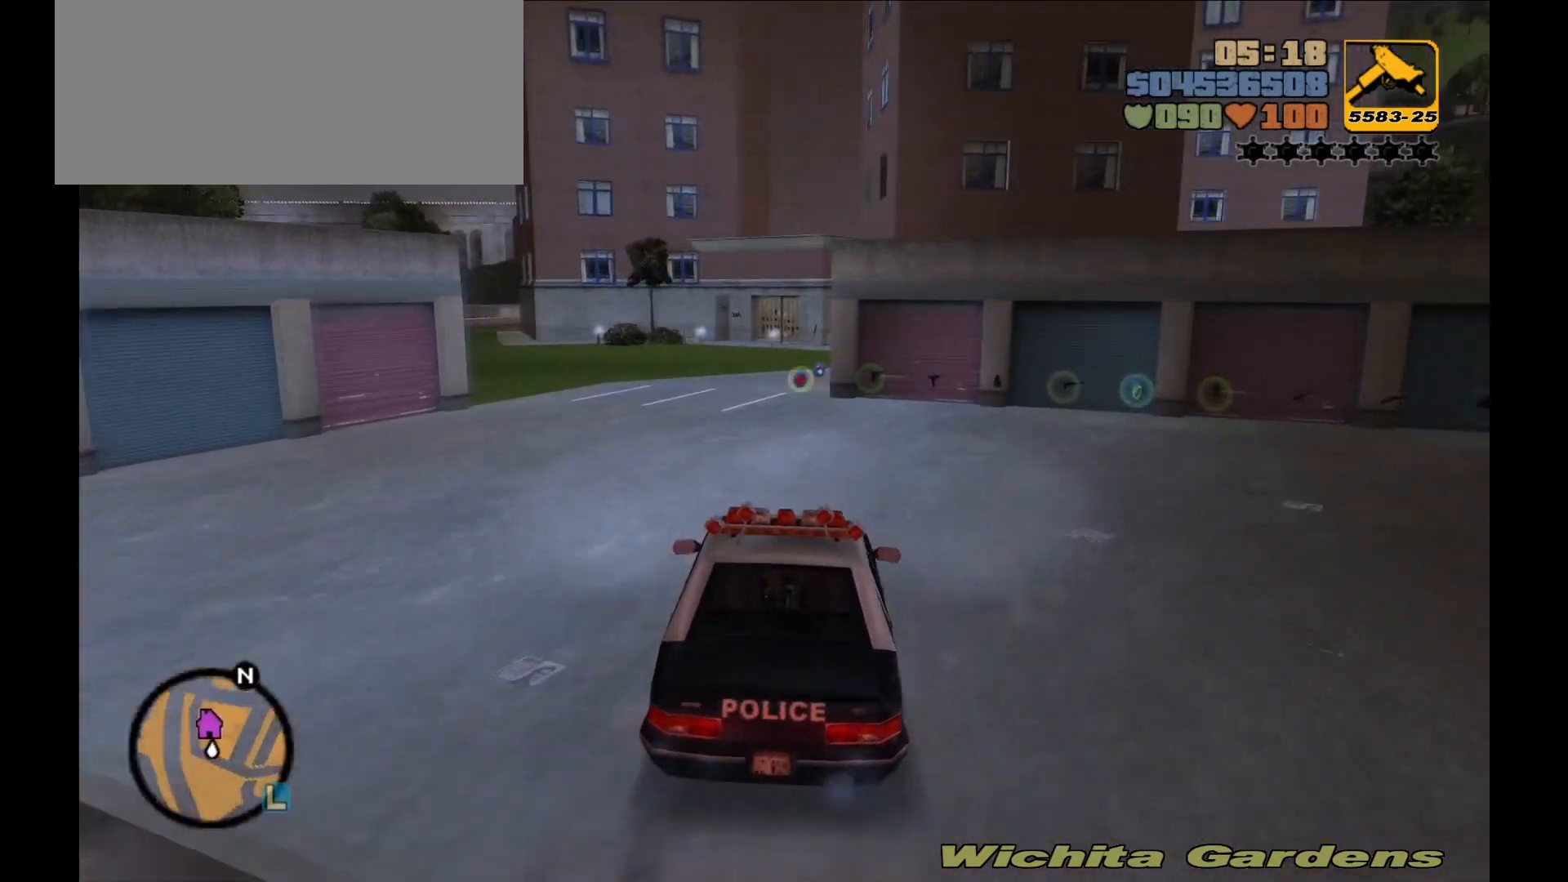
{"keys": ["a"], "mouse": ["right"], "events": [[133, "w", "up"], [317, "mouse_right", "down"]]}
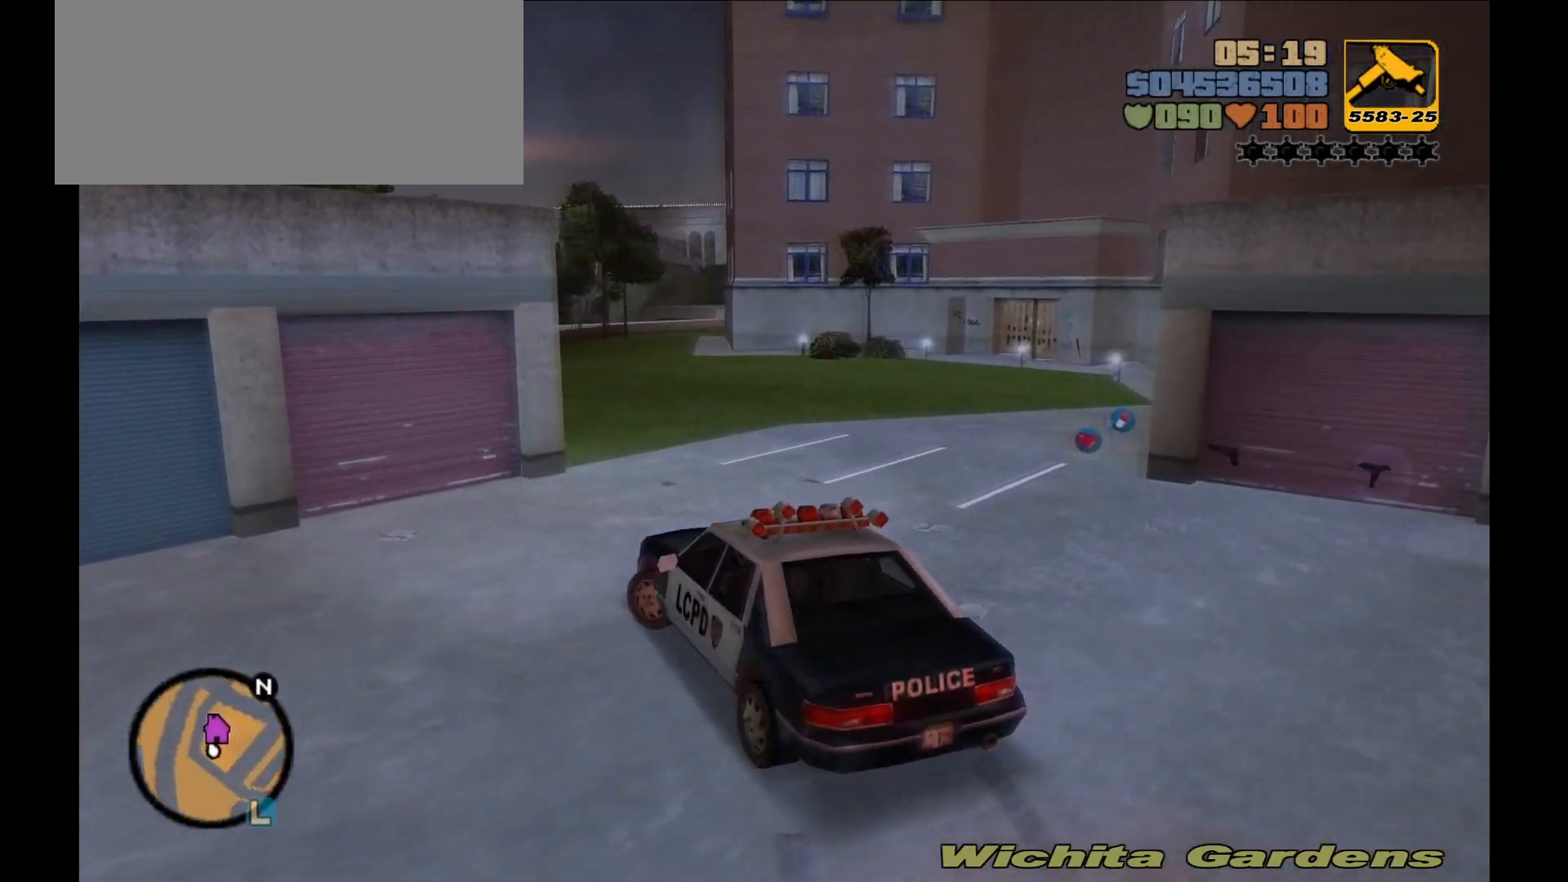
{"keys": [], "mouse": [], "events": [[33, "a", "up"], [33, "mouse_right", "up"], [217, "s", "down"], [317, "s", "up"]]}
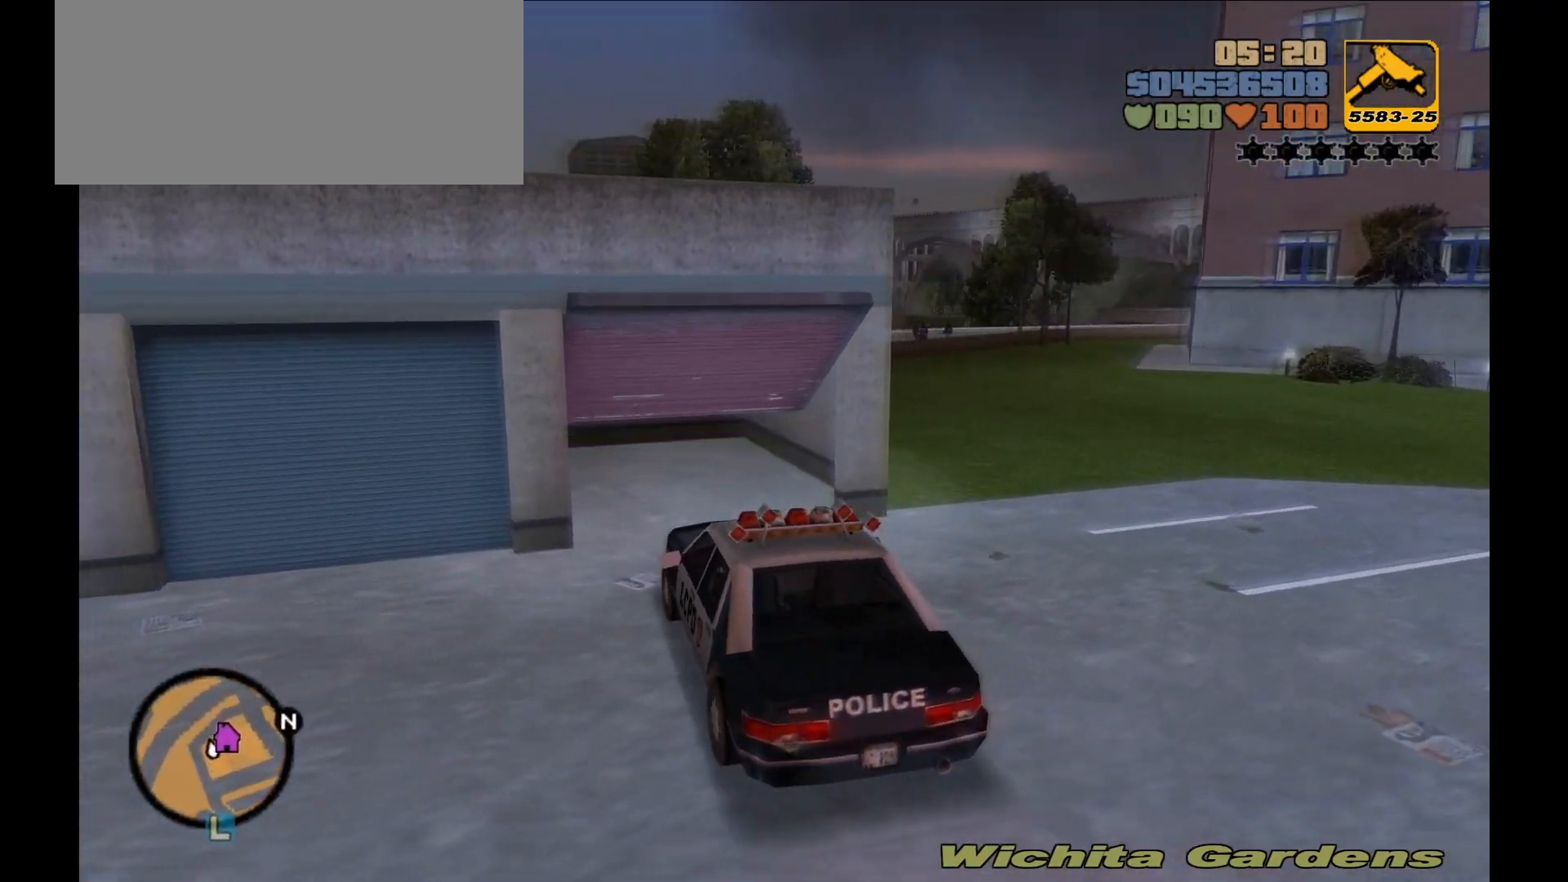
{"keys": [], "mouse": [], "events": [[67, "w", "down"], [283, "d", "down"], [317, "w", "up"], [433, "d", "up"]]}
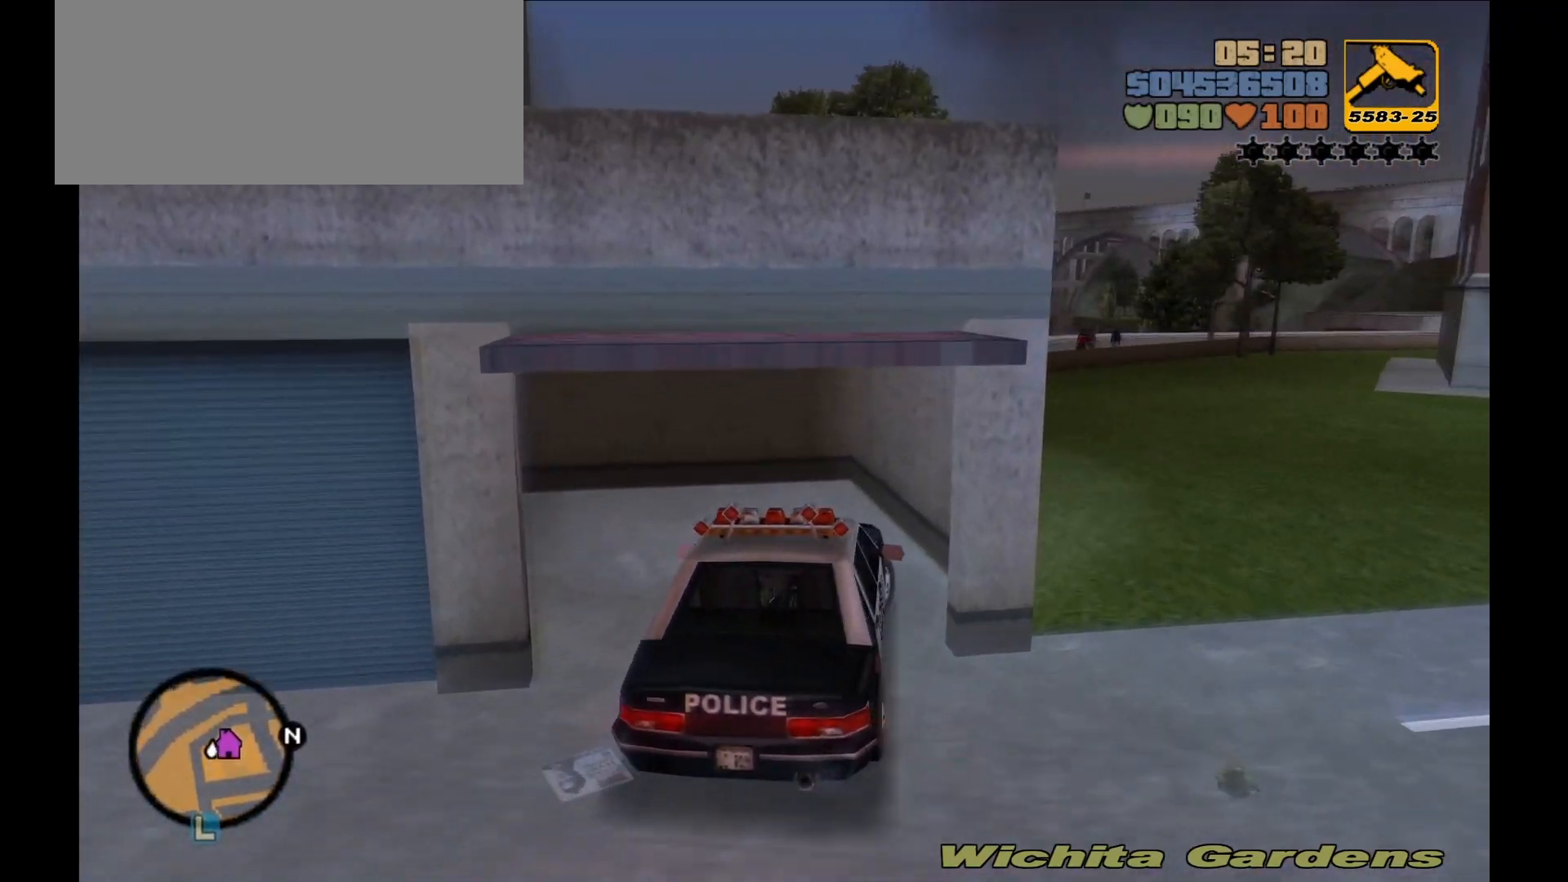
{"keys": [], "mouse": [], "events": [[67, "a", "down"], [317, "a", "up"]]}
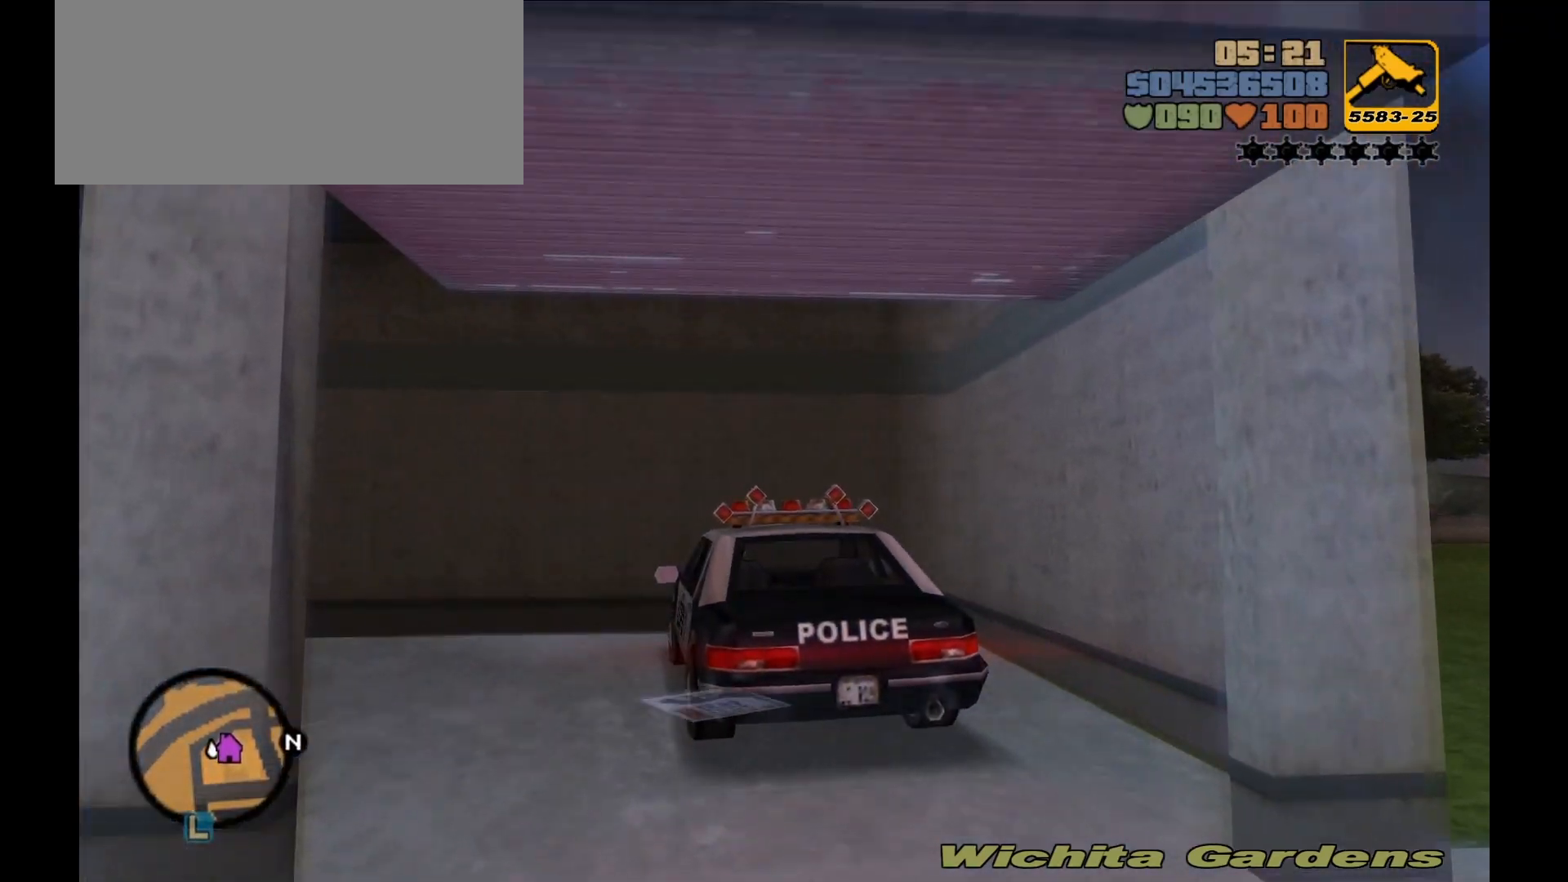
{"keys": [], "mouse": [], "events": [[33, "f", "down"], [283, "f", "up"]]}
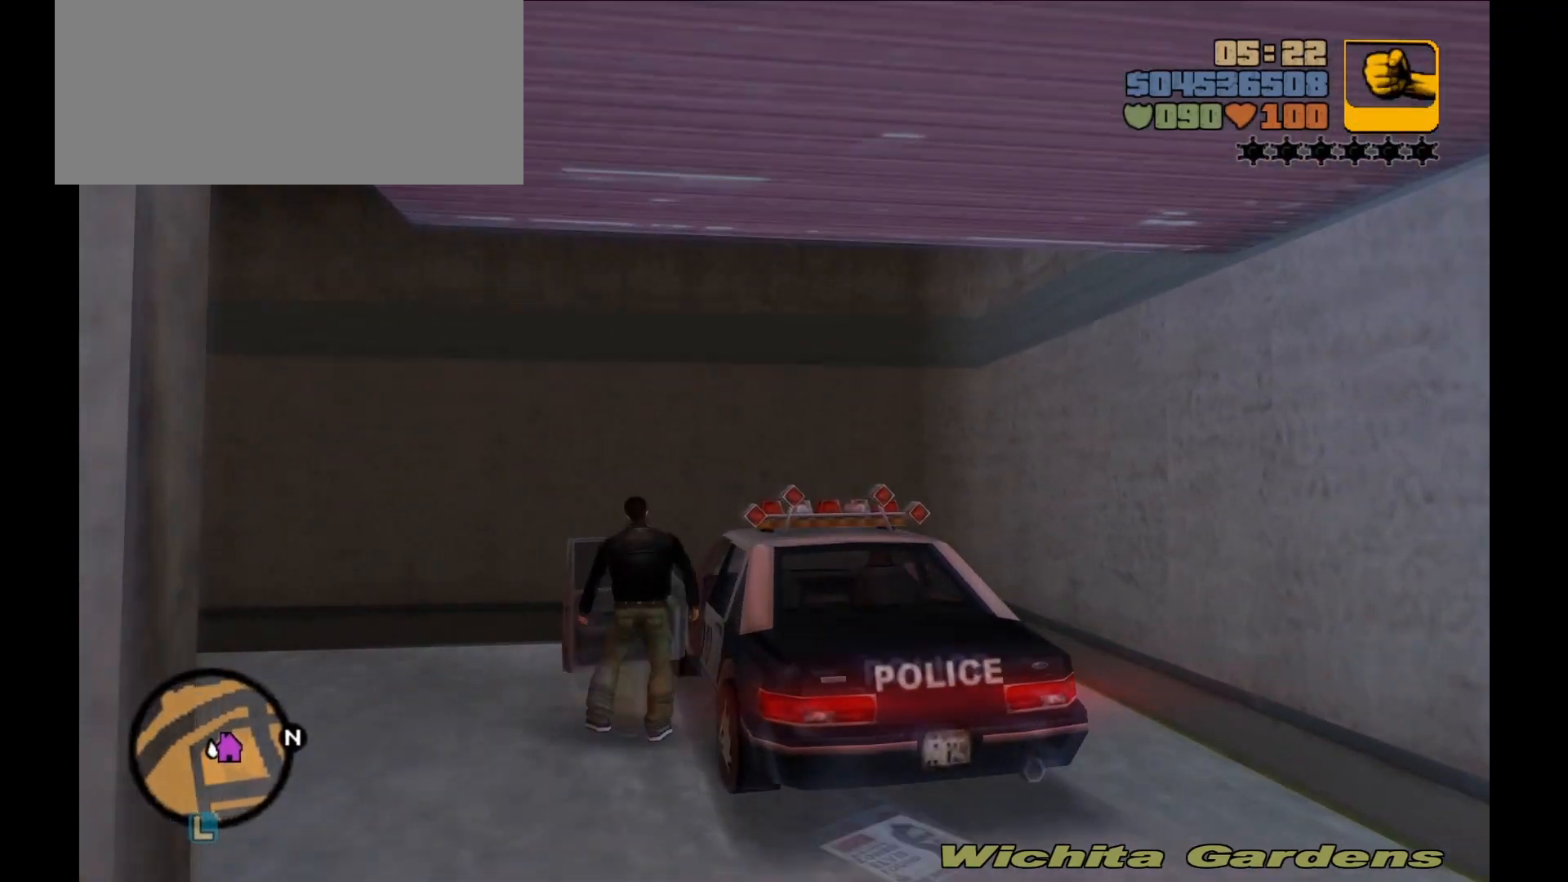
{"keys": ["w"], "mouse": [], "events": [[433, "w", "down"]]}
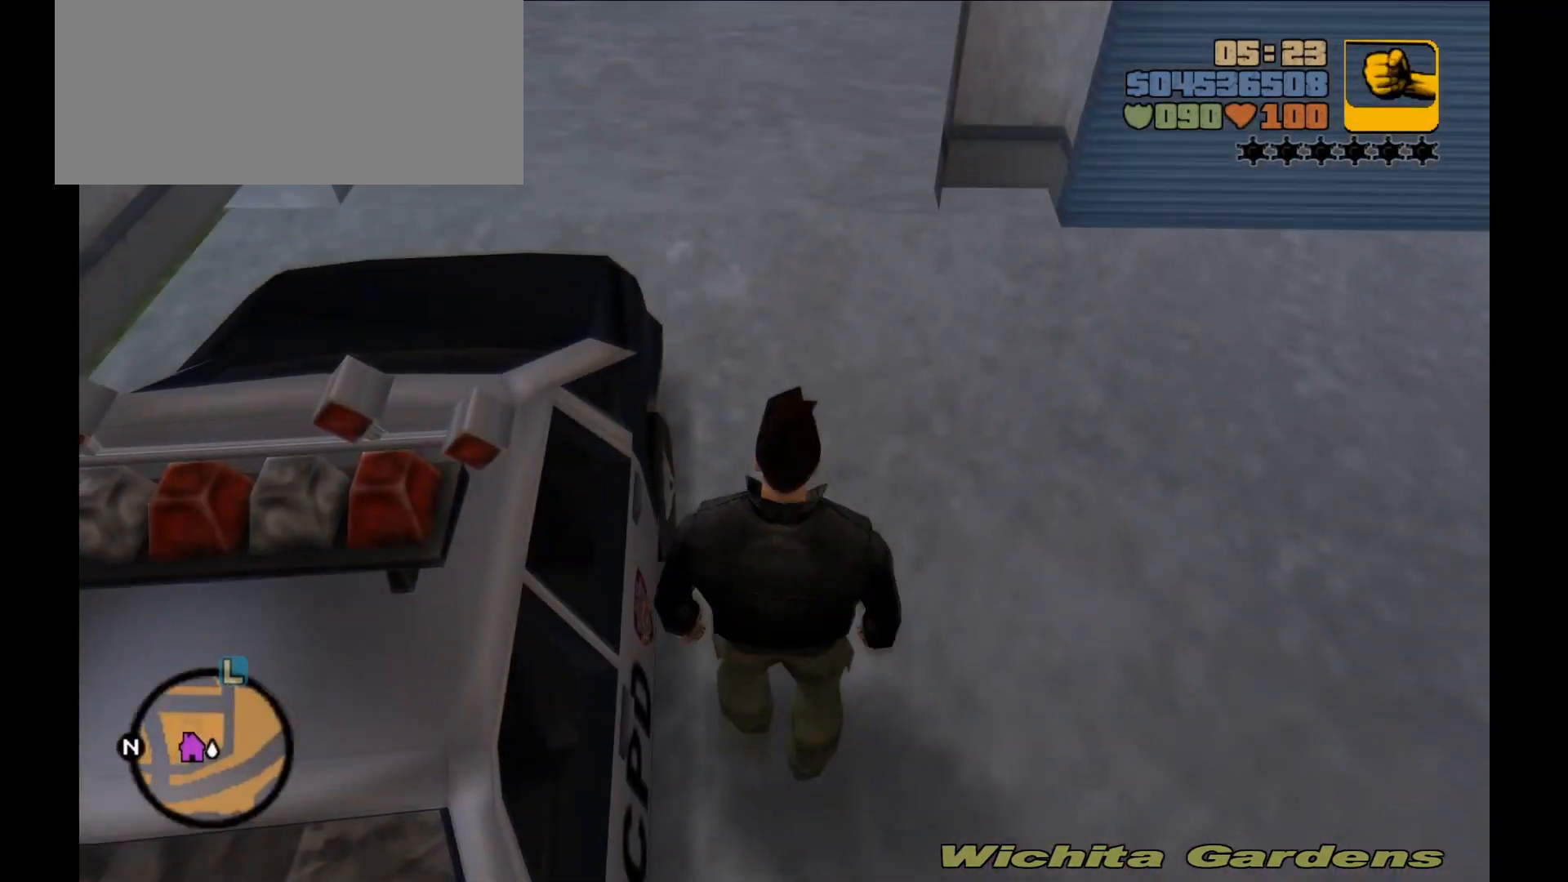
{"keys": ["shift", "w"], "mouse": [], "events": [[33, "shift", "down"]]}
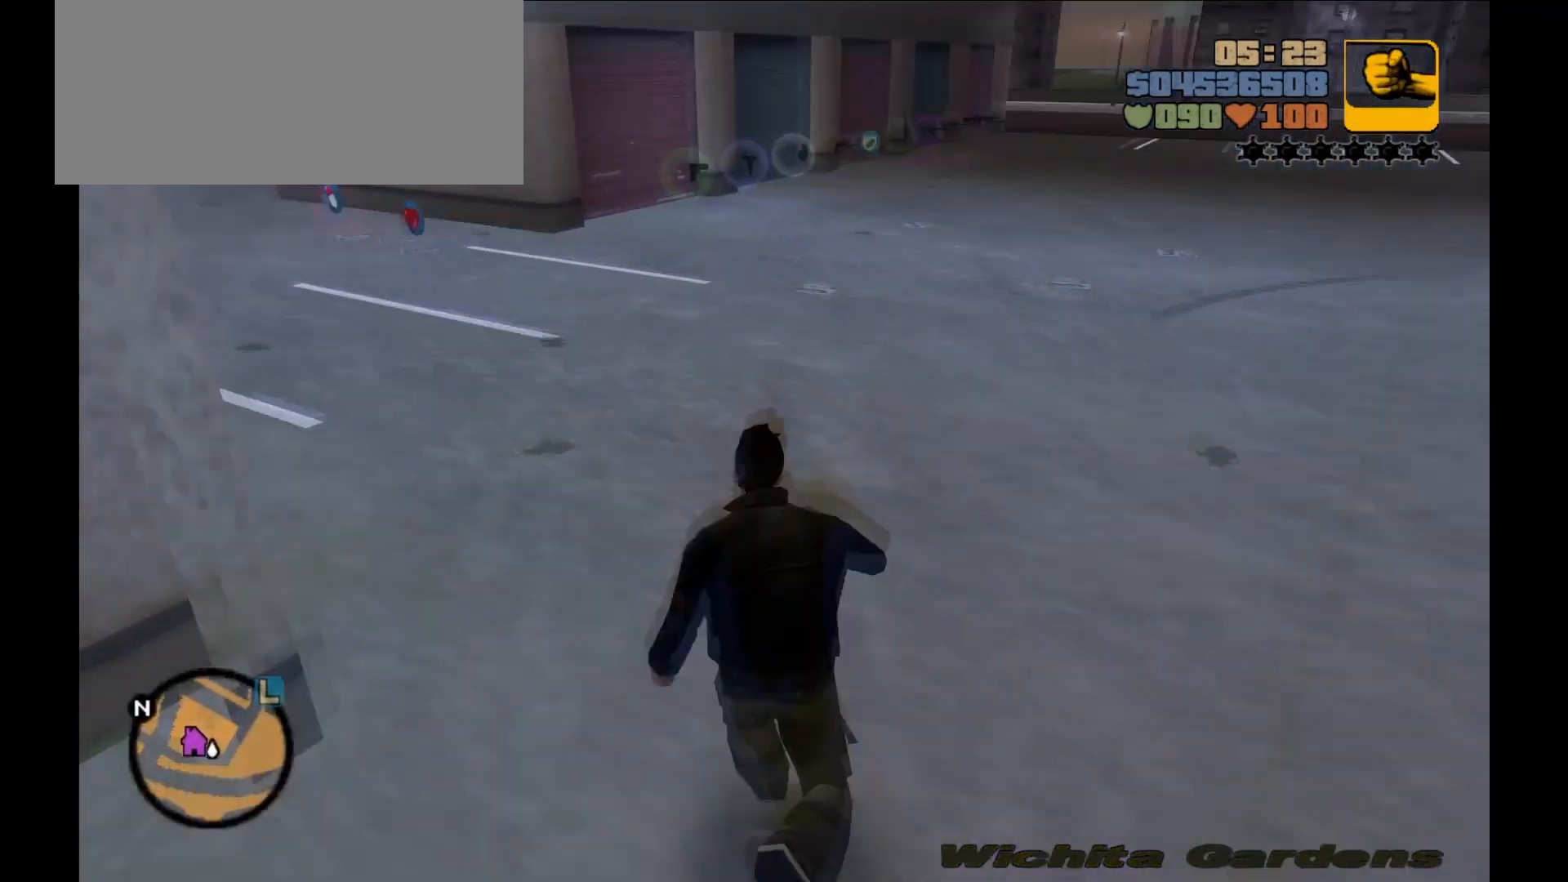
{"keys": ["shift", "w"], "mouse": [], "events": []}
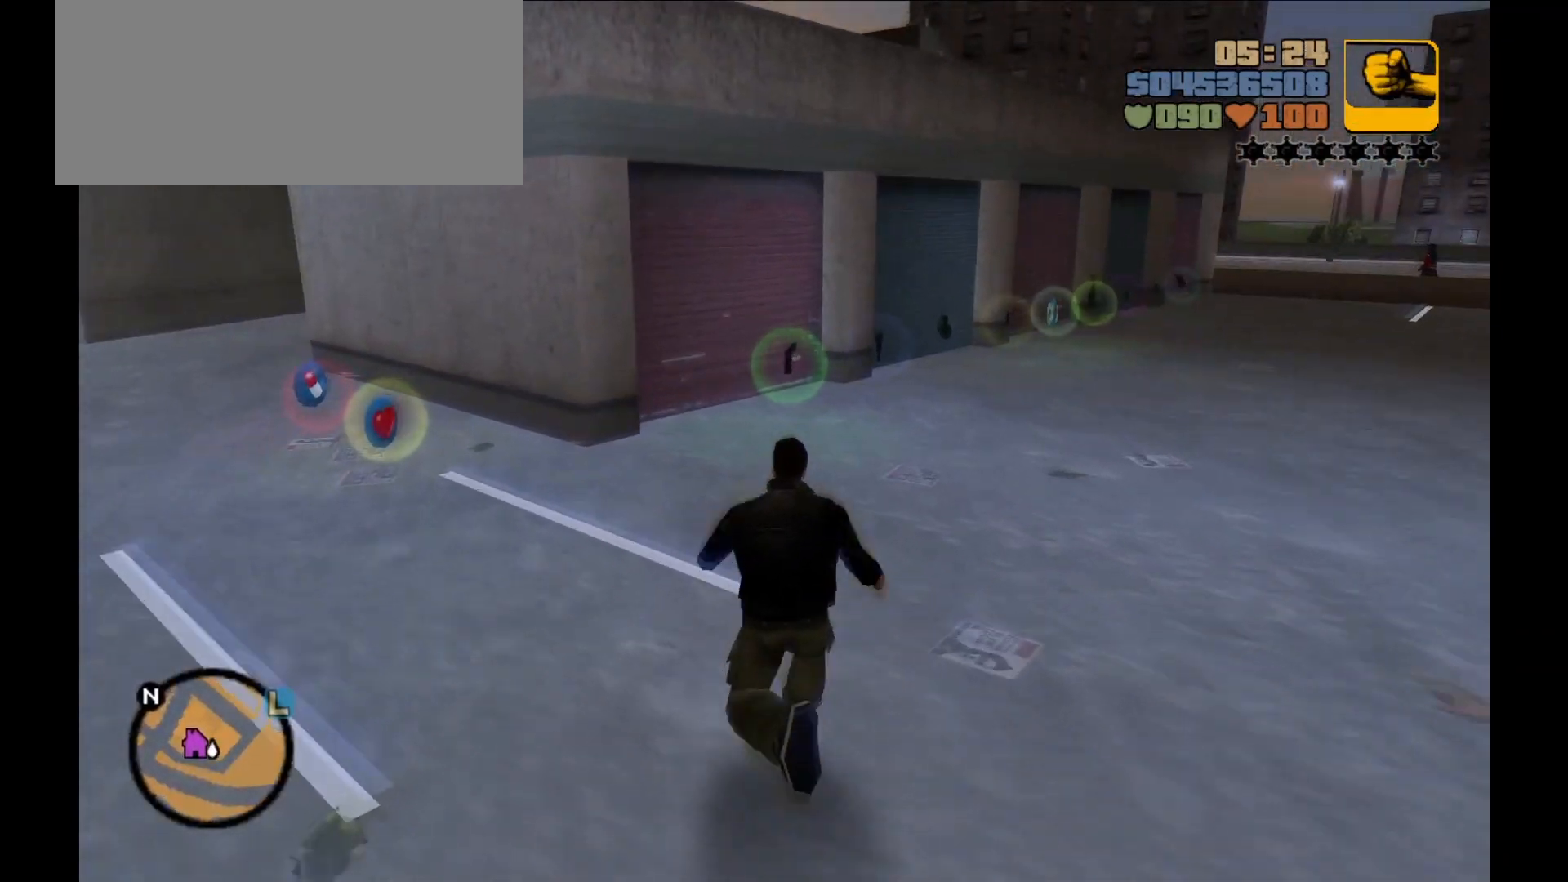
{"keys": ["shift", "w"], "mouse": [], "events": []}
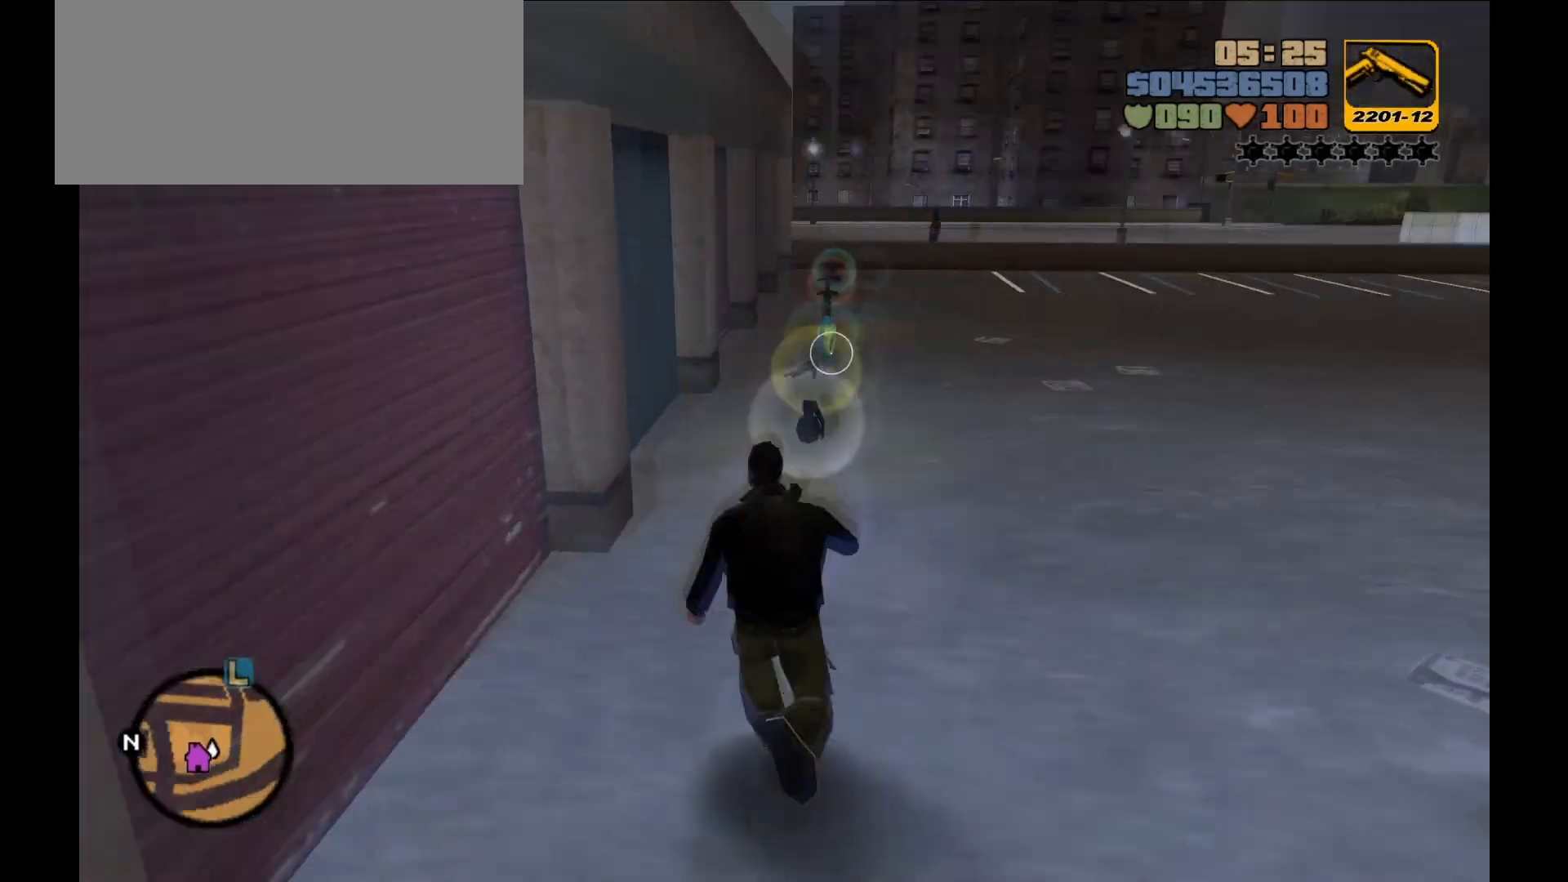
{"keys": ["shift", "w"], "mouse": [], "events": []}
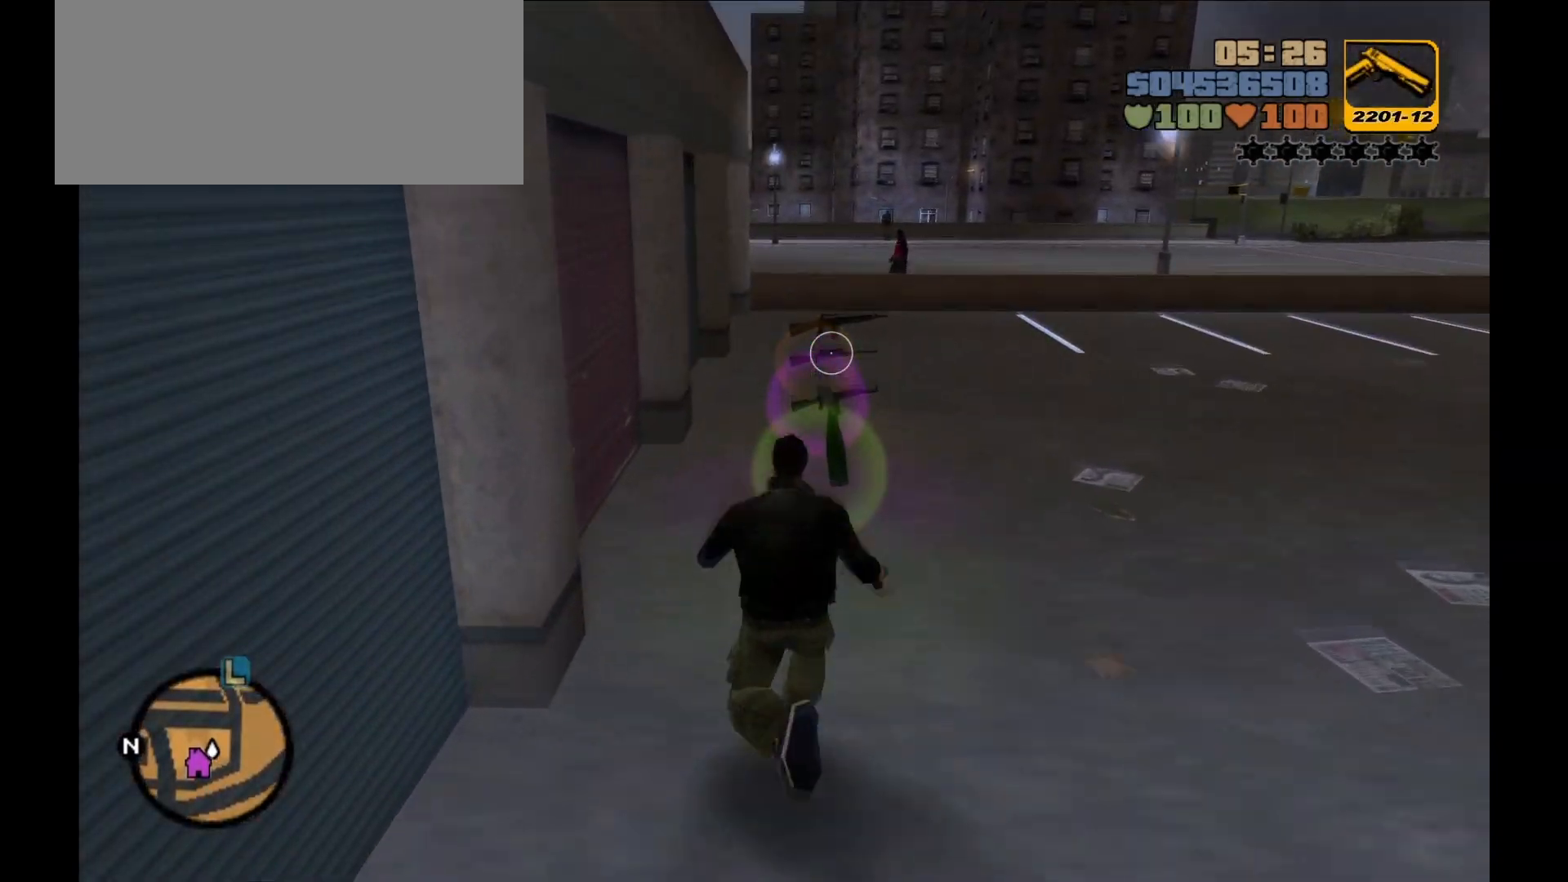
{"keys": ["shift", "w"], "mouse": [], "events": []}
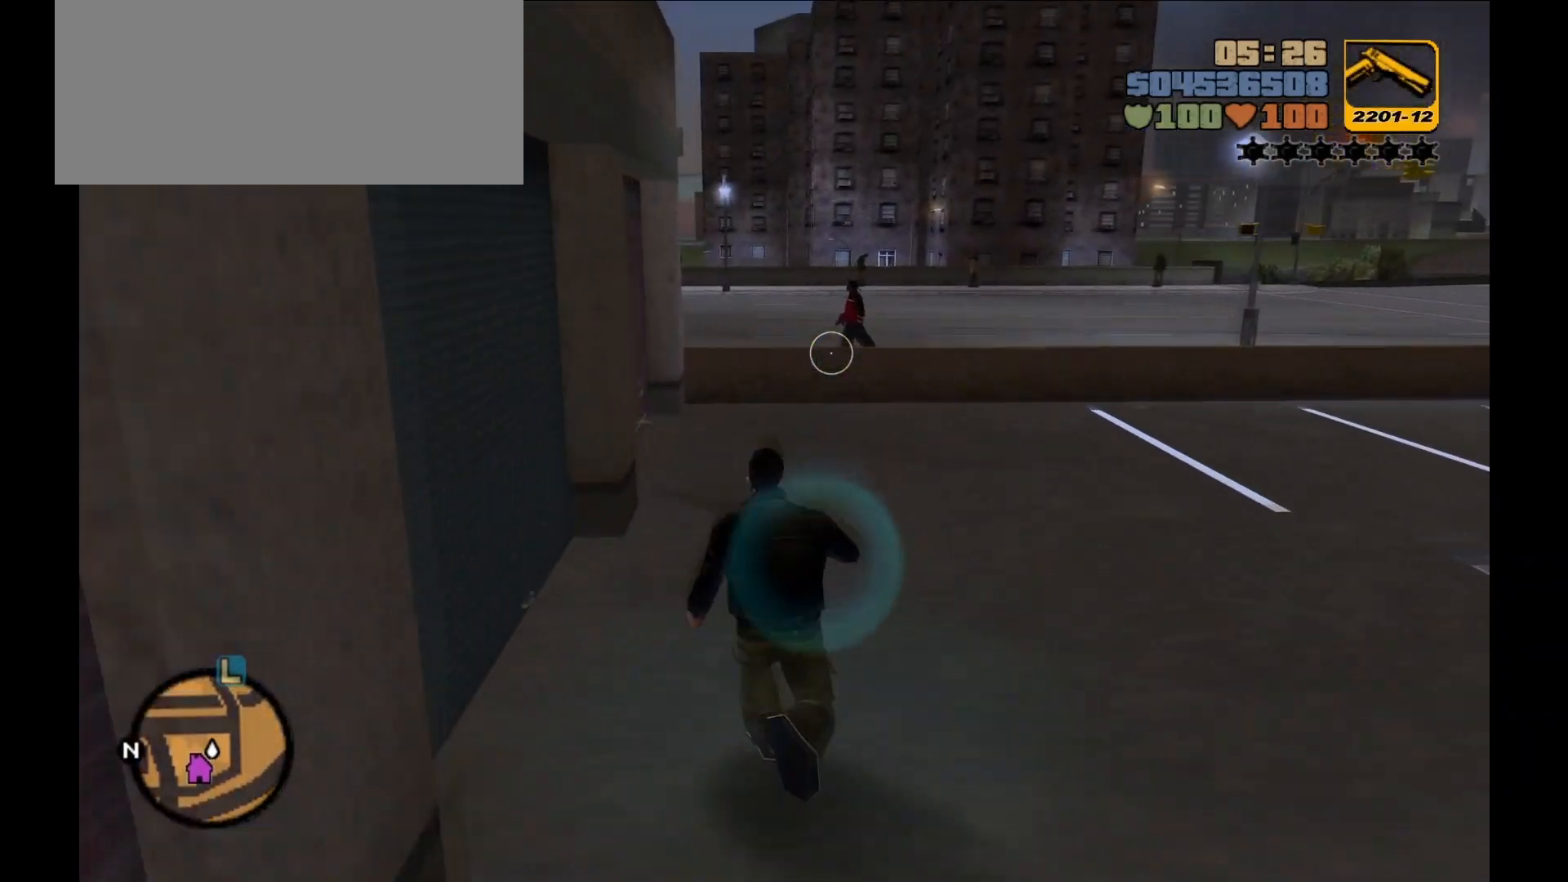
{"keys": ["shift", "w"], "mouse": [], "events": []}
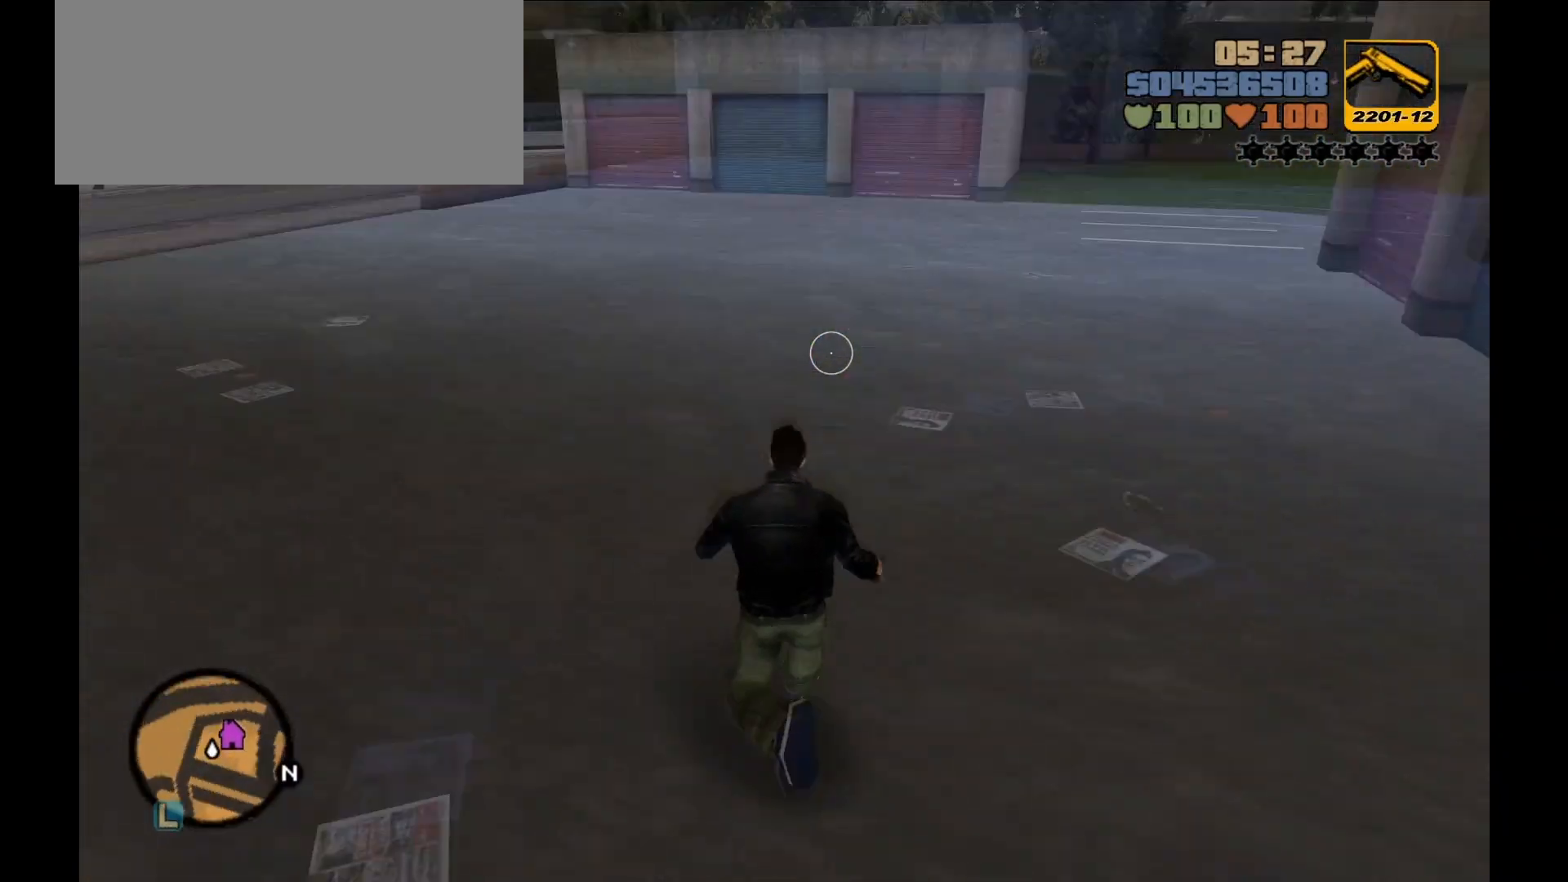
{"keys": ["shift", "w"], "mouse": [], "events": []}
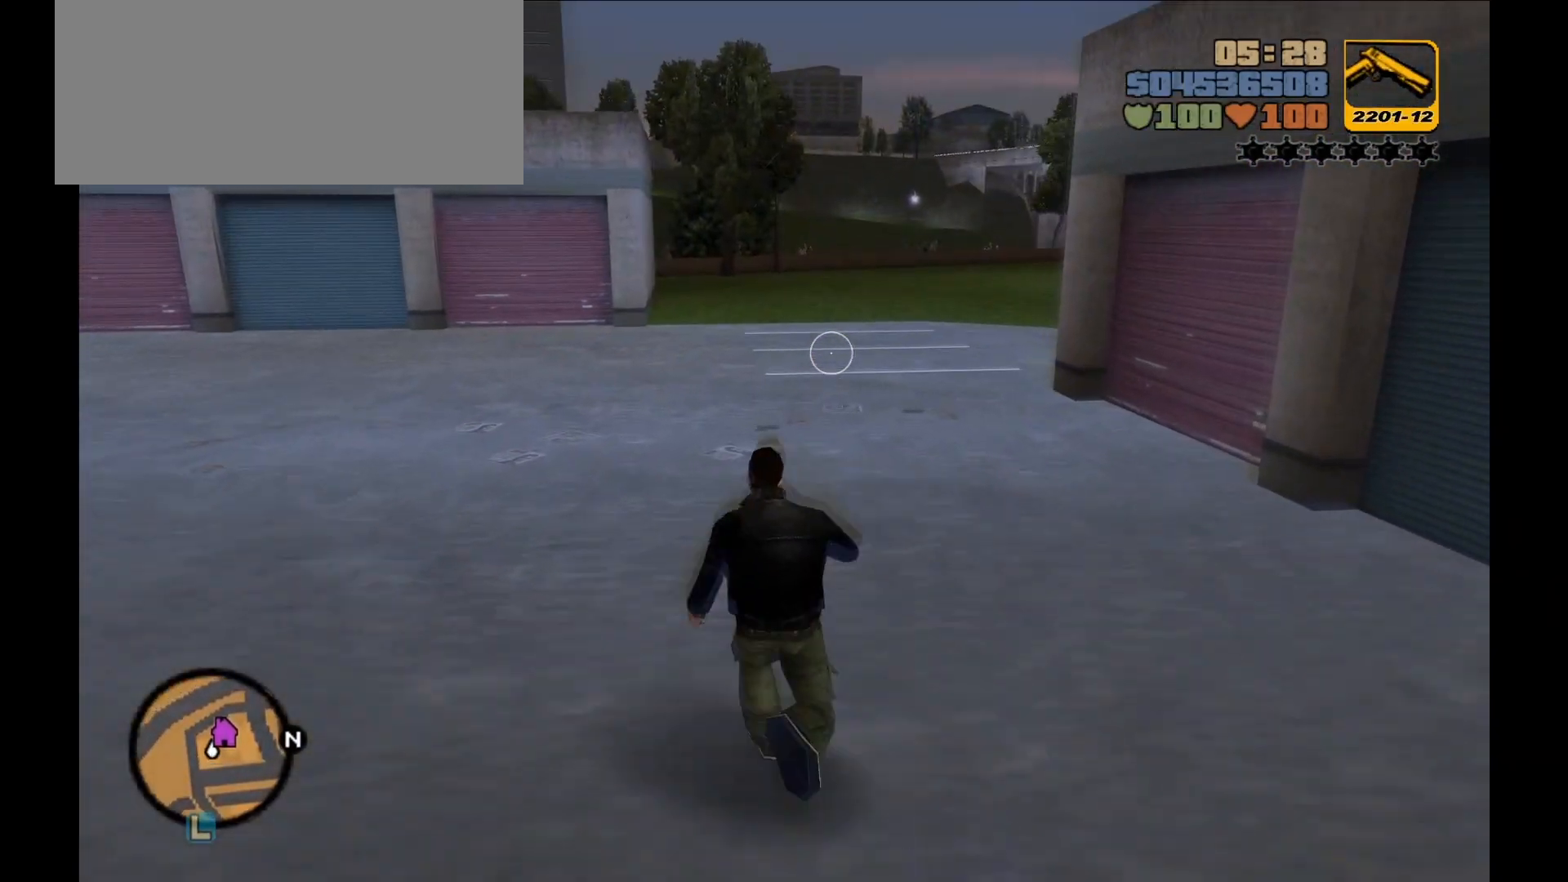
{"keys": ["a", "shift", "w"], "mouse": [], "events": [[317, "a", "down"]]}
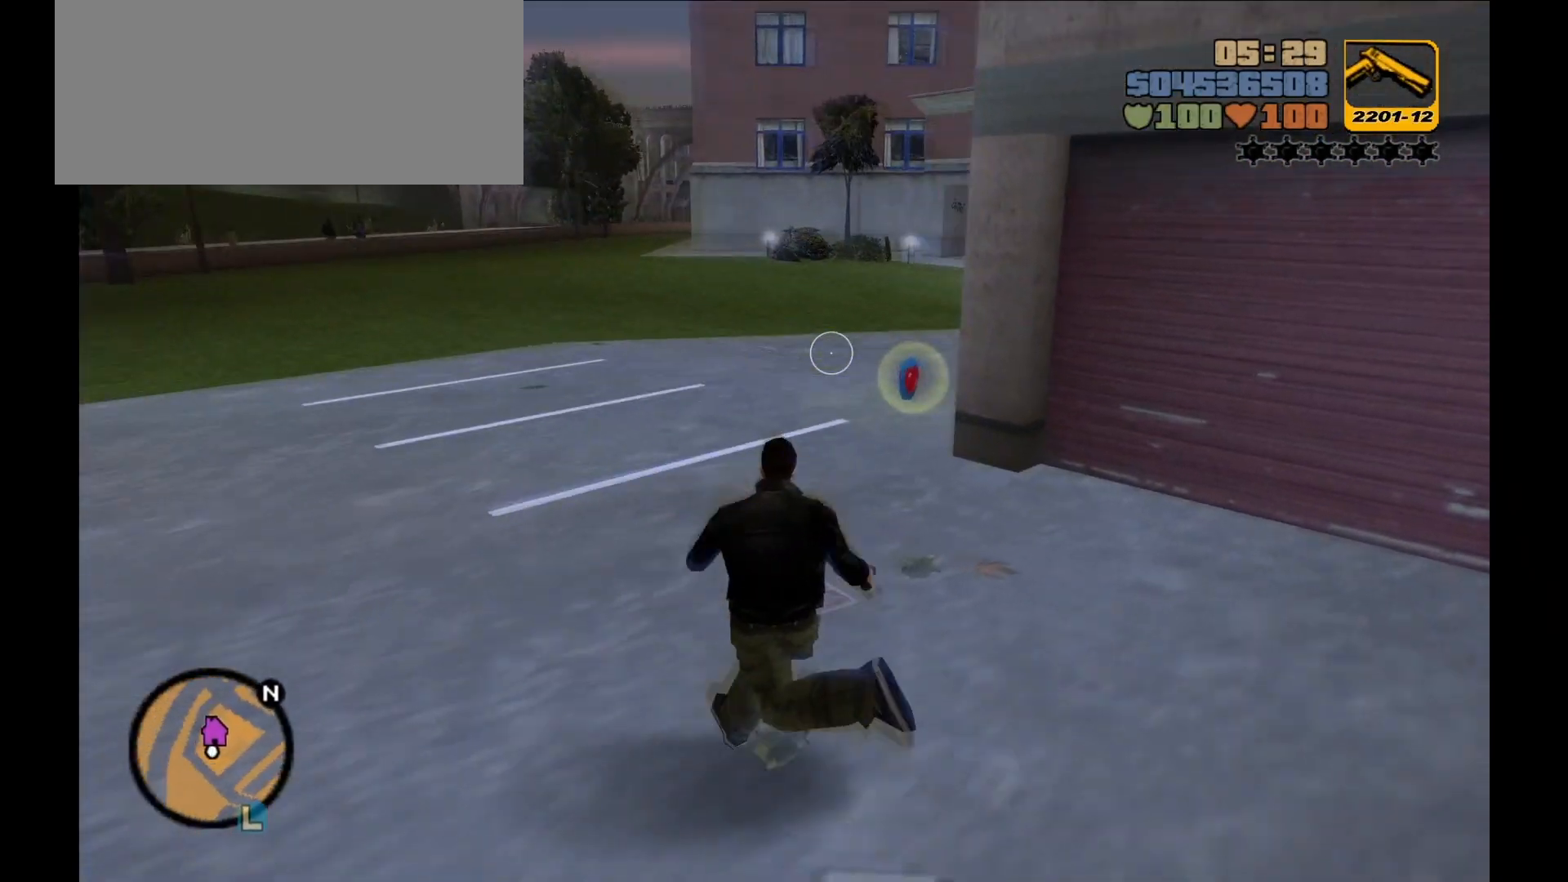
{"keys": ["shift", "w"], "mouse": [], "events": [[33, "a", "up"]]}
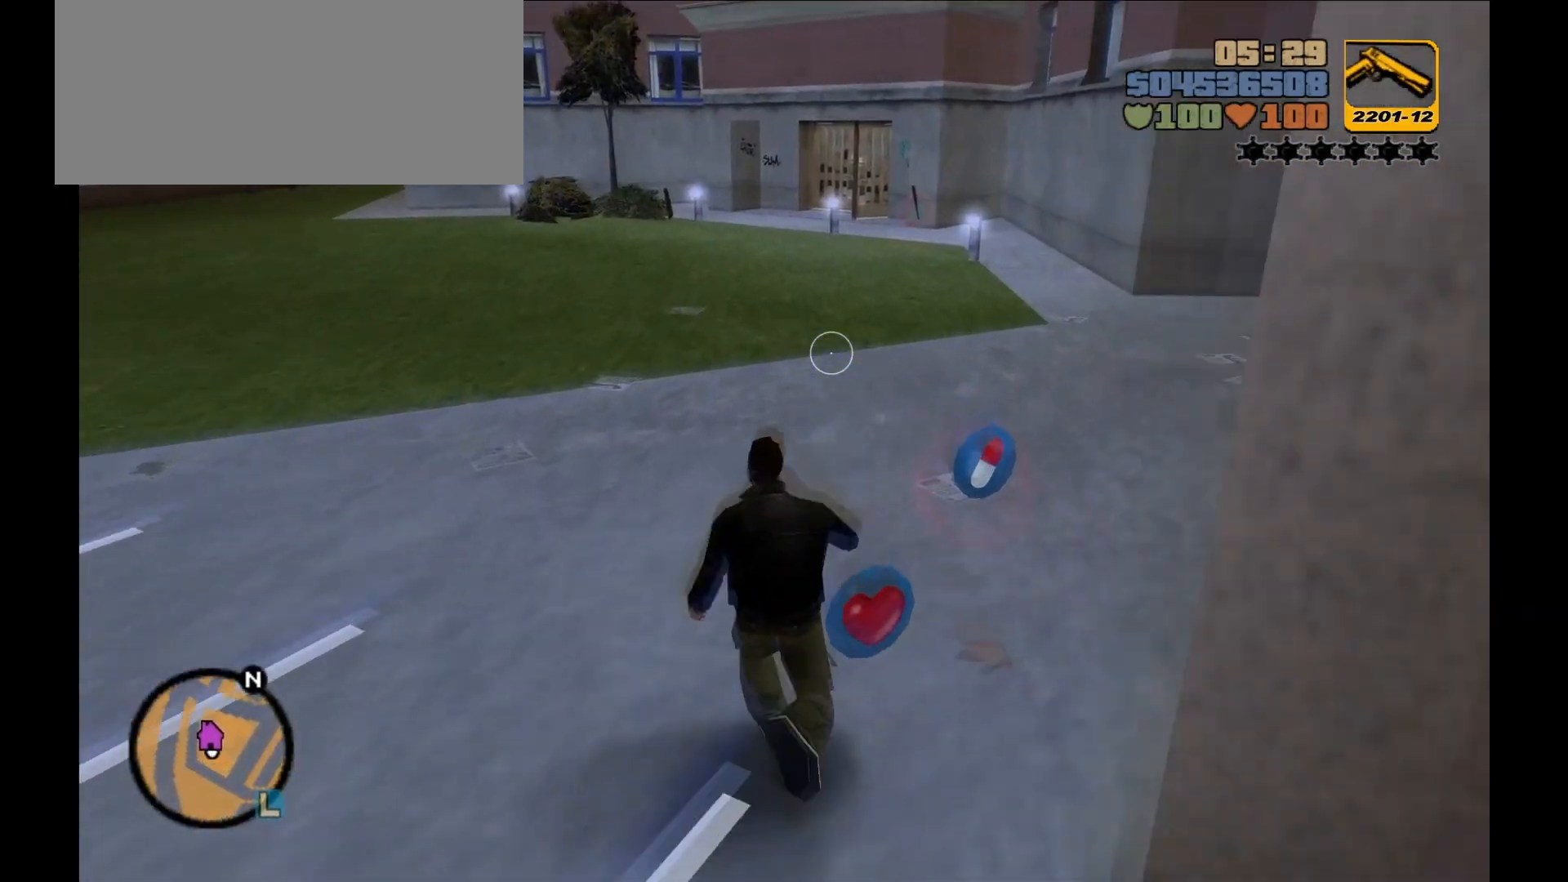
{"keys": ["shift", "w"], "mouse": [], "events": []}
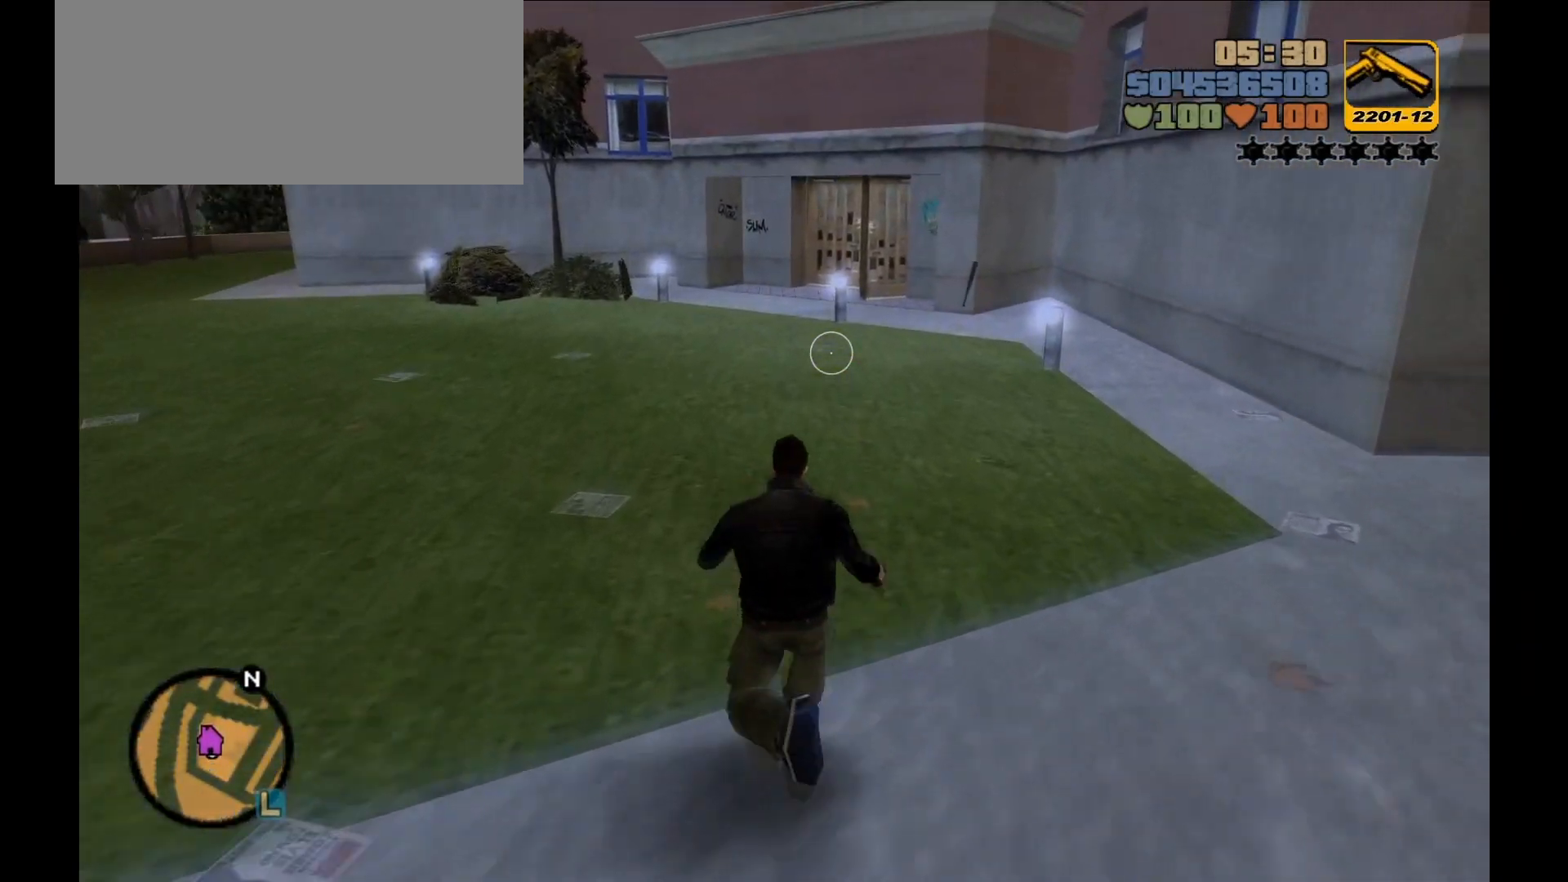
{"keys": ["shift", "w"], "mouse": [], "events": []}
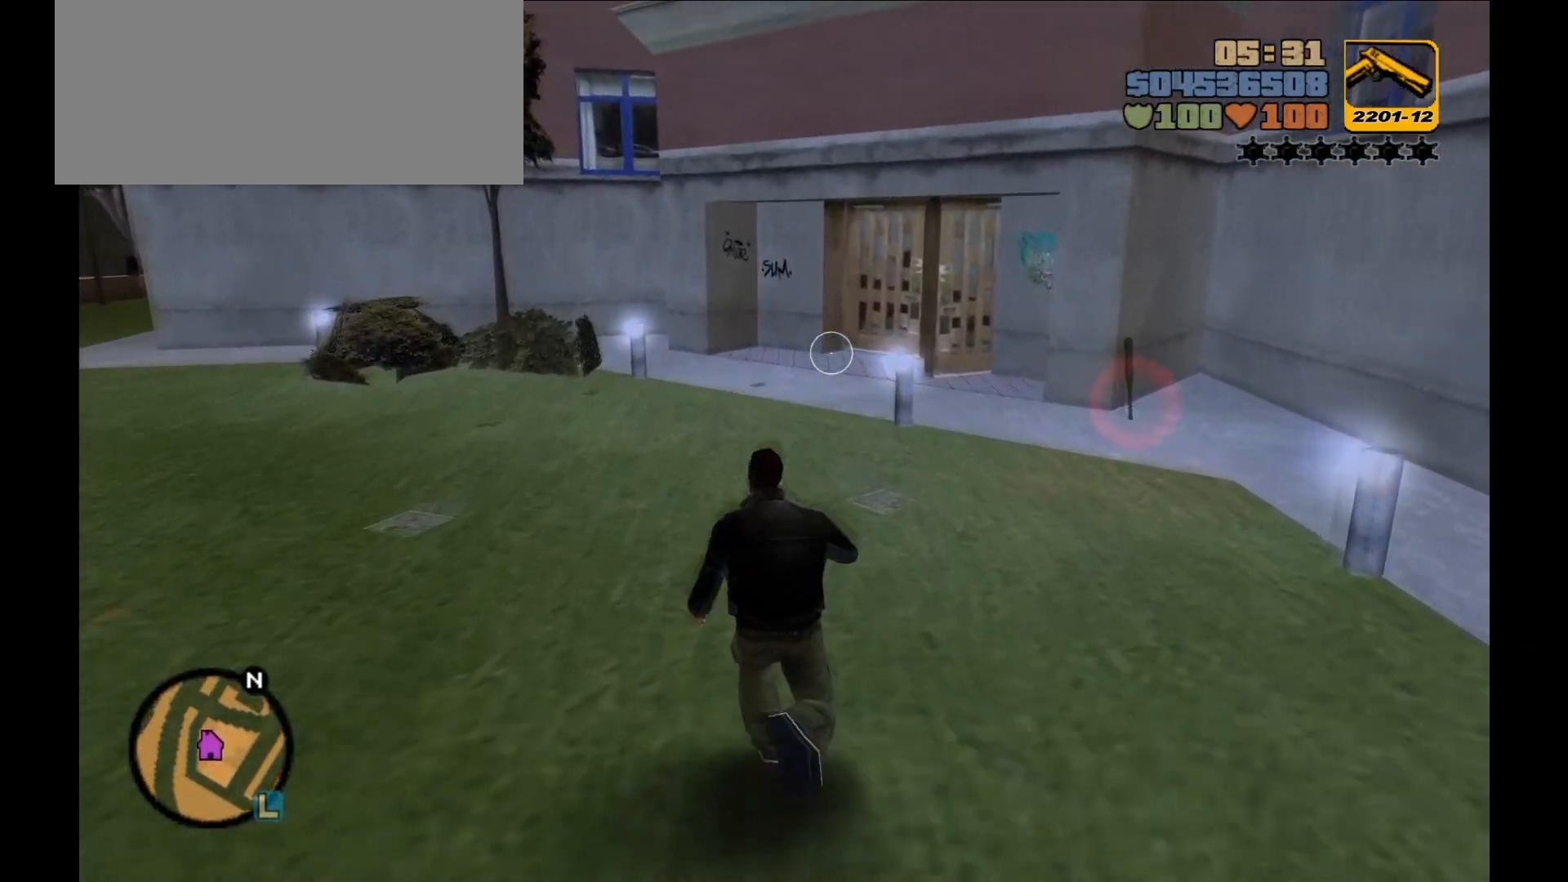
{"keys": ["shift", "w"], "mouse": [], "events": []}
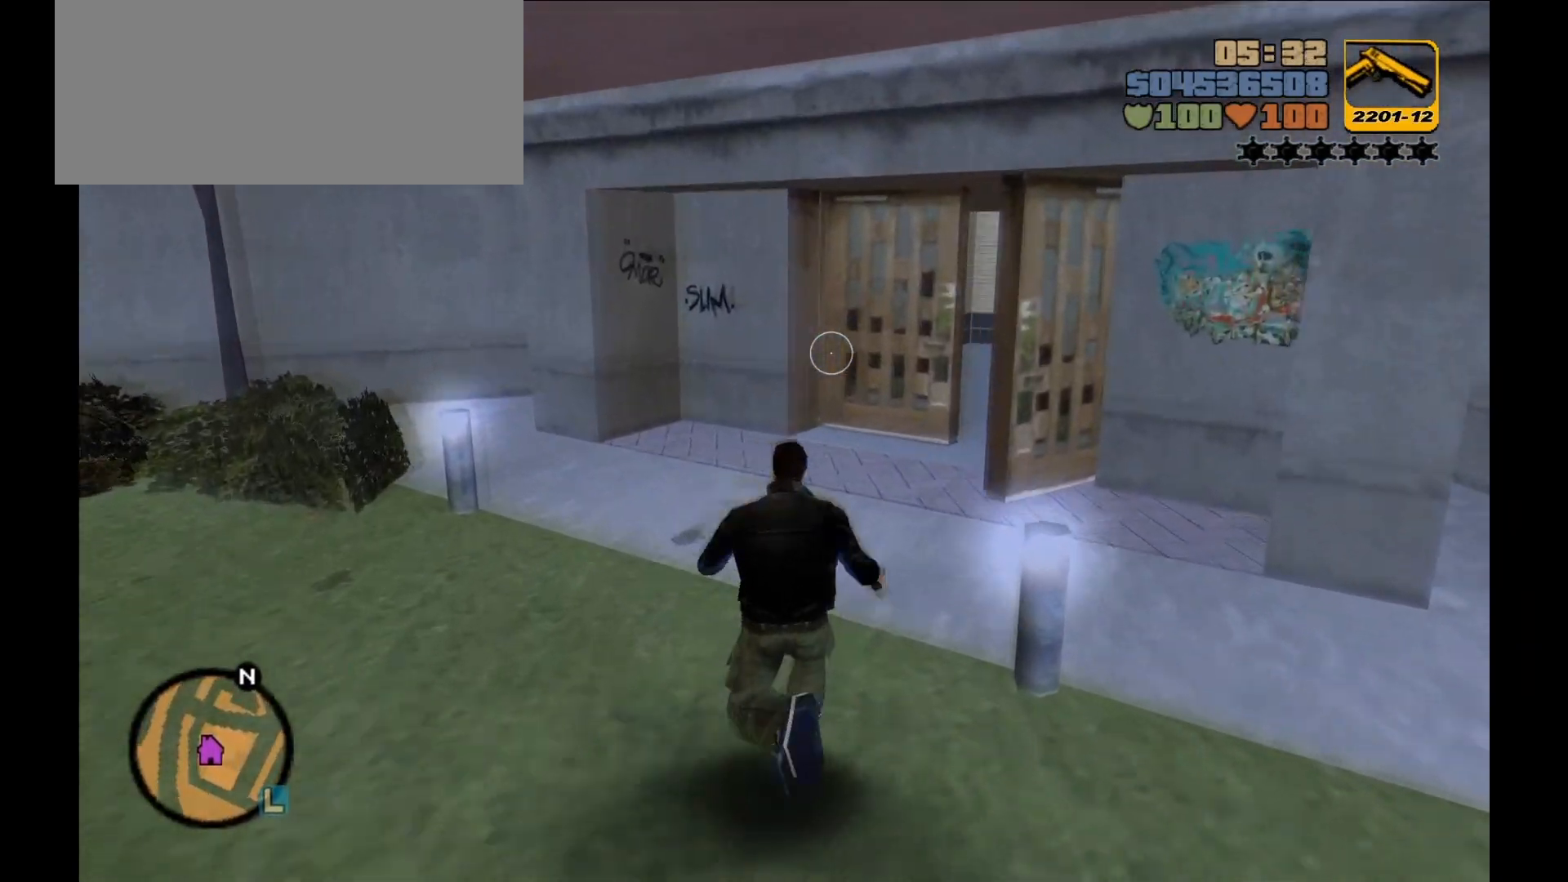
{"keys": ["shift"], "mouse": [], "events": [[500, "w", "up"]]}
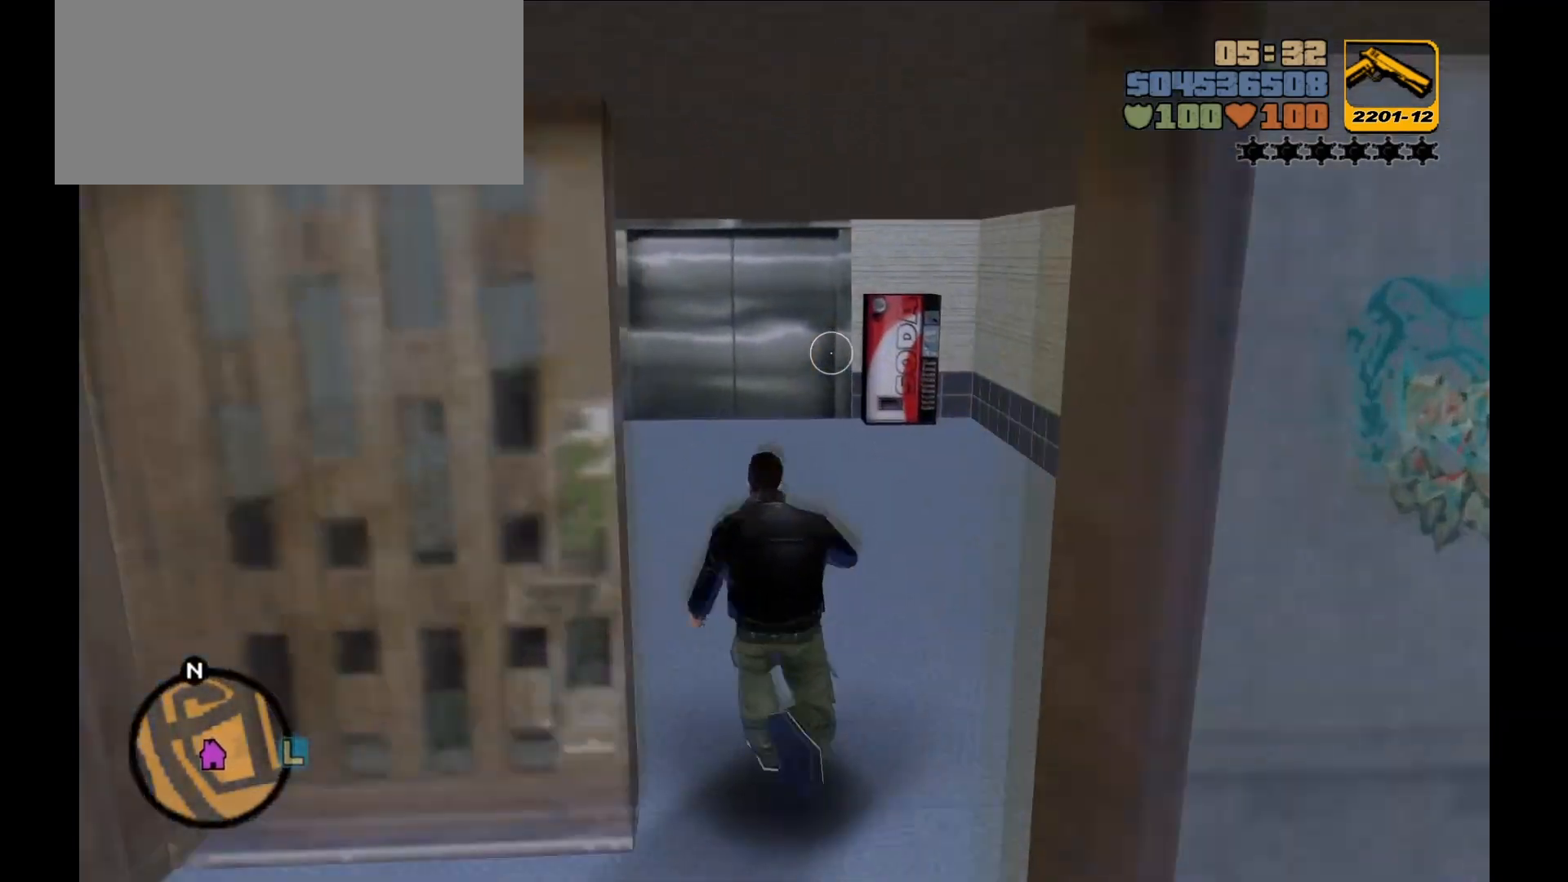
{"keys": [], "mouse": [], "events": [[33, "shift", "up"]]}
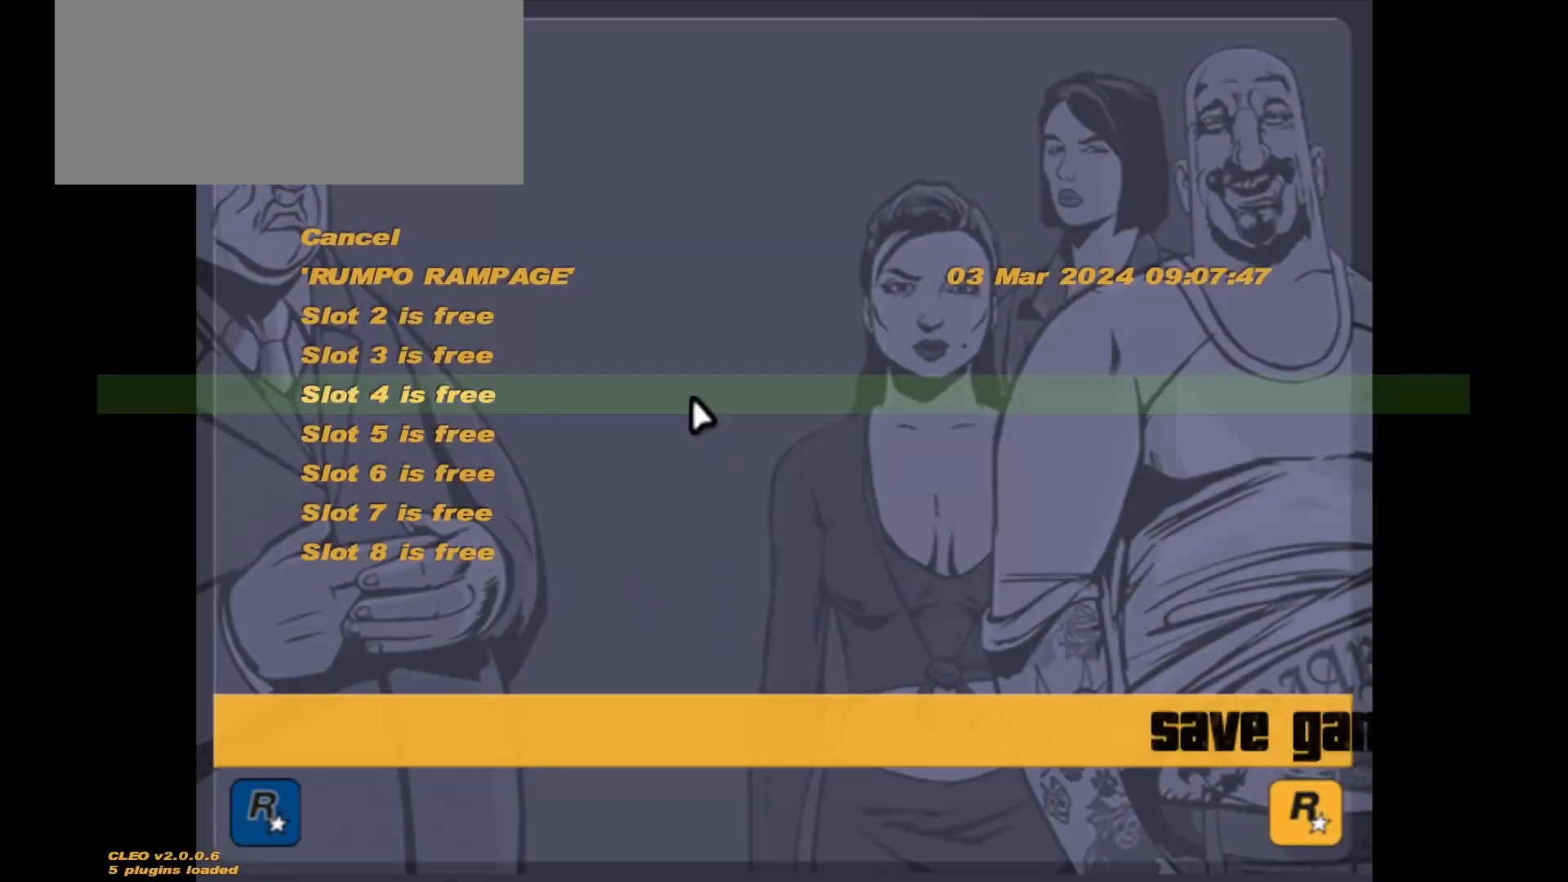
{"keys": [], "mouse": [], "events": [[433, "mouse_left", "down"], [500, "mouse_left", "up"]]}
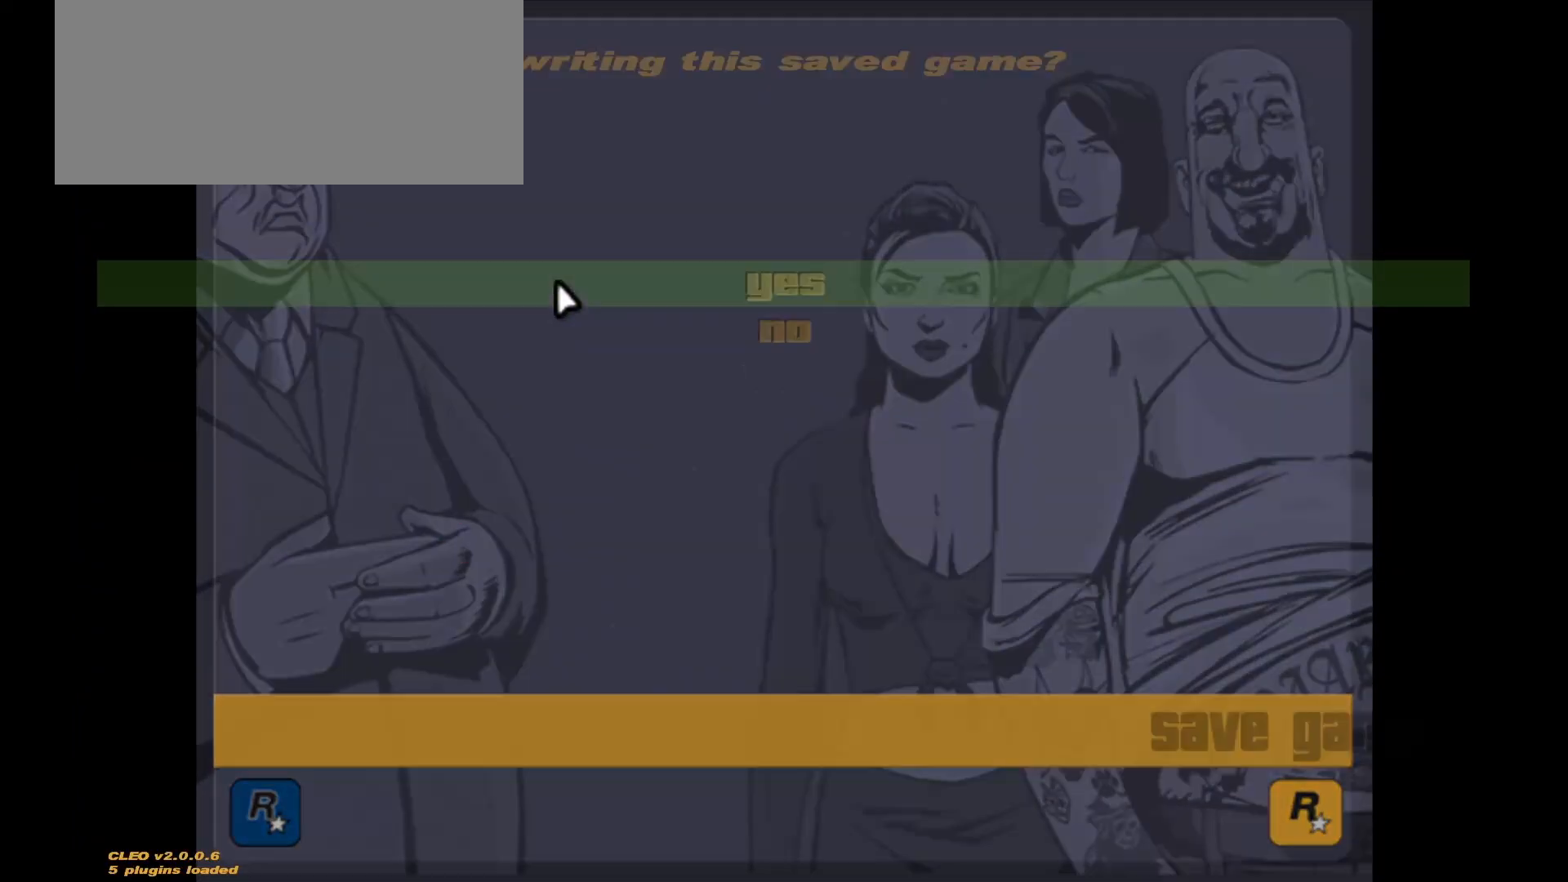
{"keys": [], "mouse": [], "events": [[250, "mouse_left", "down"], [317, "mouse_left", "up"]]}